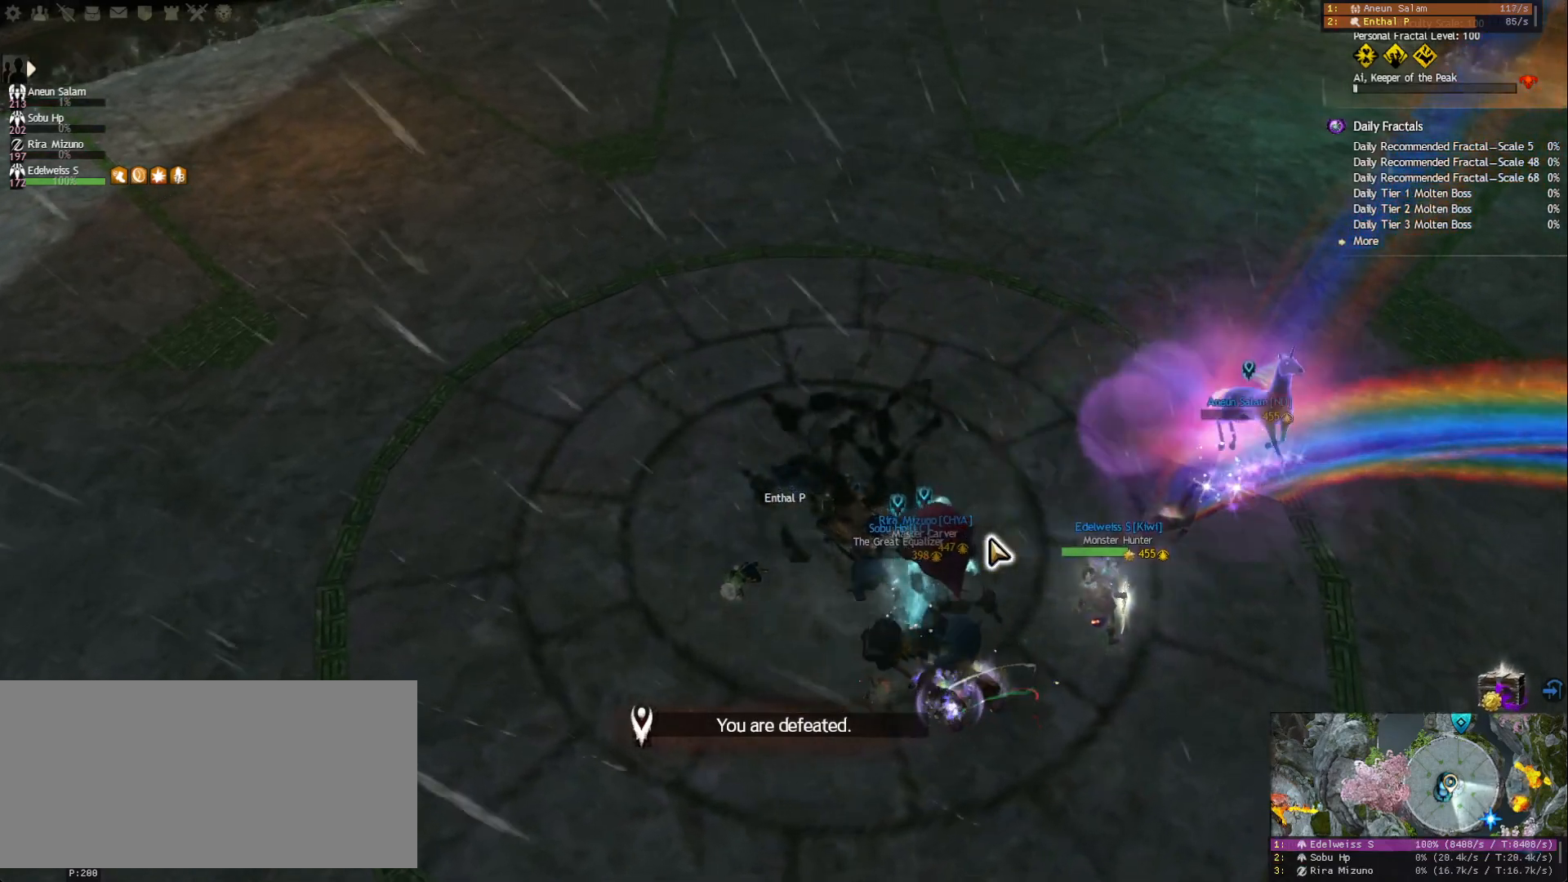
Gameplay with keyboard and mouse; each line is a JSON object with the keys and mouse buttons held at the frame after it. "events" lists presses ("down") and releases ("up") of "1", "2", "3", "4", "5", "a", "ctrl", "d", "e", "escape", "f", "f1", "f2", "f3", "f4", "f5", "q", "r", "s", "shift", "space", "tab", "tilde", "w", "mouse_left", "mouse_wheel", "mouse_right", "mouse_mb4" and "mouse_mb5" between this image and that frame as [ms after this image, input, new state], when the widget could be followed in between. "mouse_left", "mouse_wheel", "mouse_right", "mouse_mb4", "mouse_mb5" = the "left", "wheel", "right", "mb4", "mb5" buttons of the "mouse" list. No other keys are recorded. "wheel" means that the mouse wheel is clicked or scrolled. Mouse movement is not recorded.
{"keys": [], "mouse": [], "events": [[417, "mouse_wheel", "down"], [433, "mouse_wheel", "up"], [450, "mouse_wheel", "down"], [483, "mouse_wheel", "up"]]}
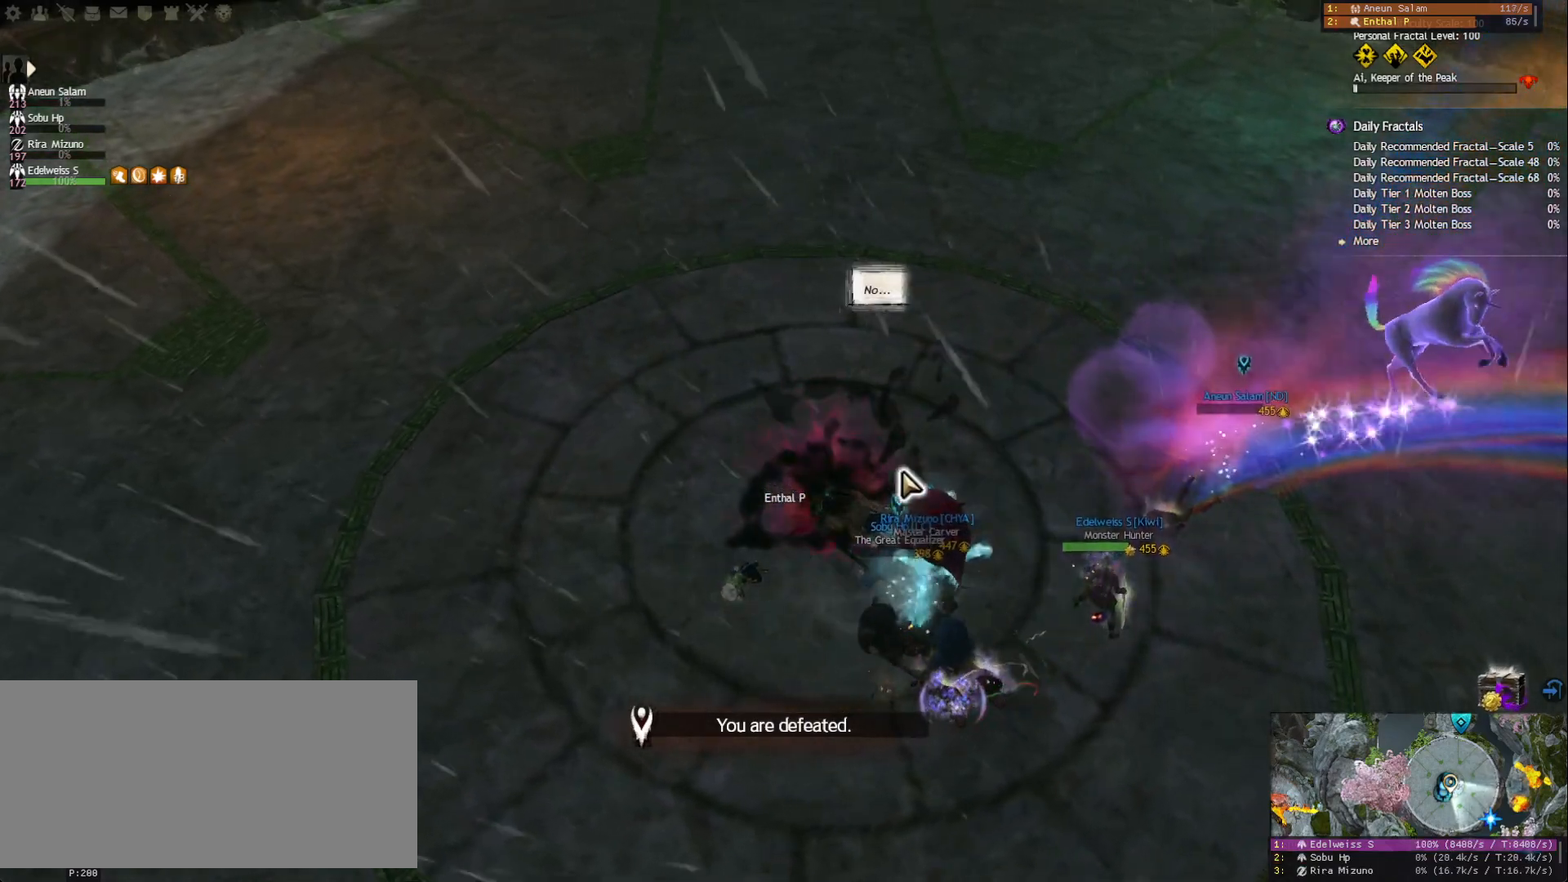
{"keys": [], "mouse": [], "events": []}
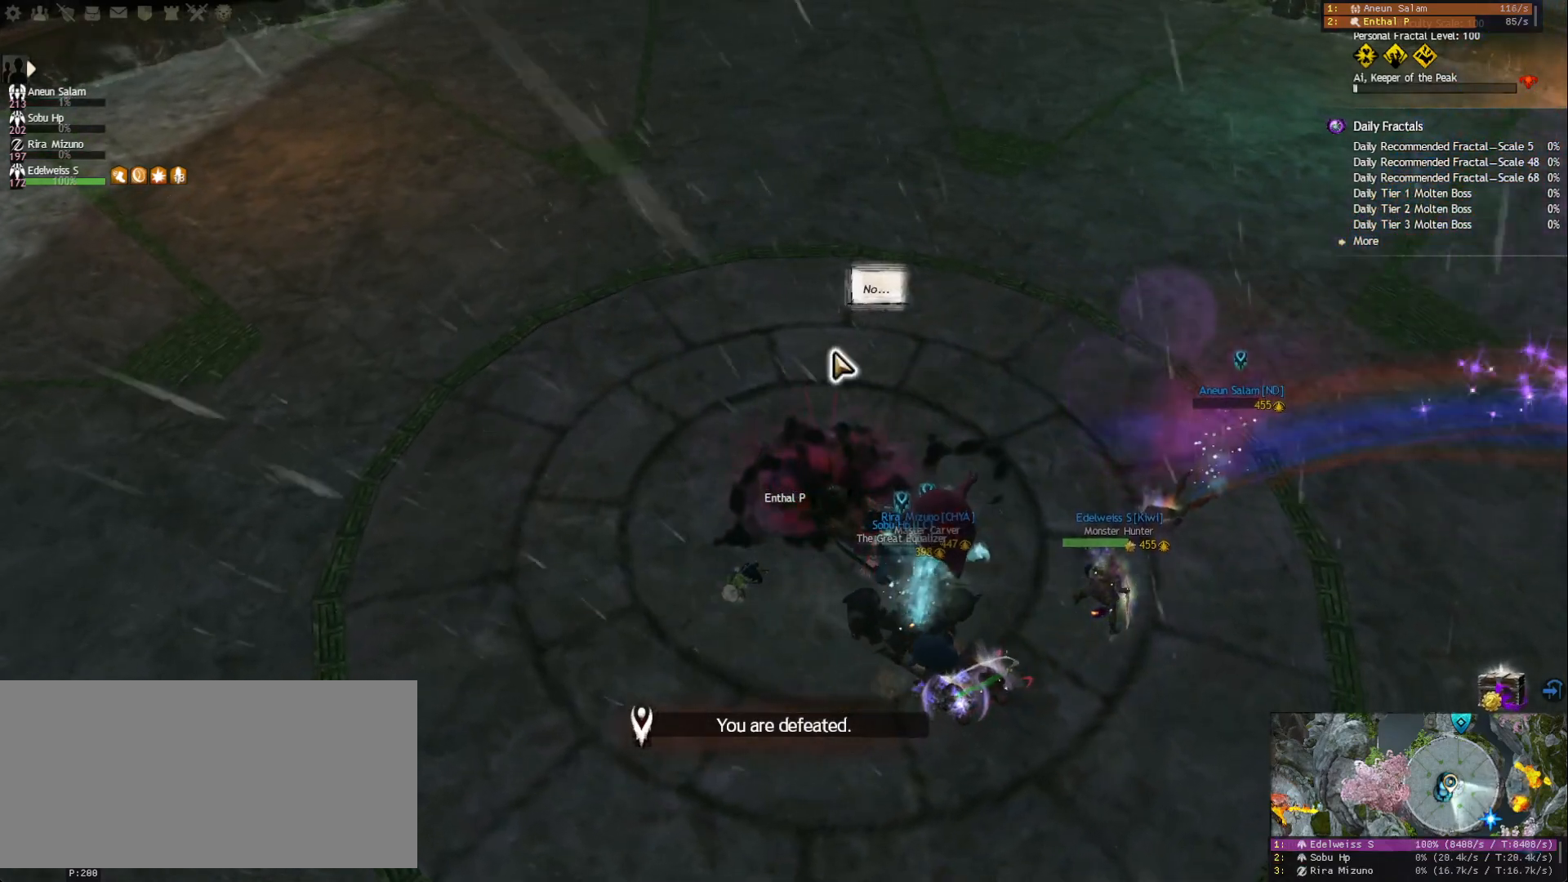
{"keys": [], "mouse": [], "events": []}
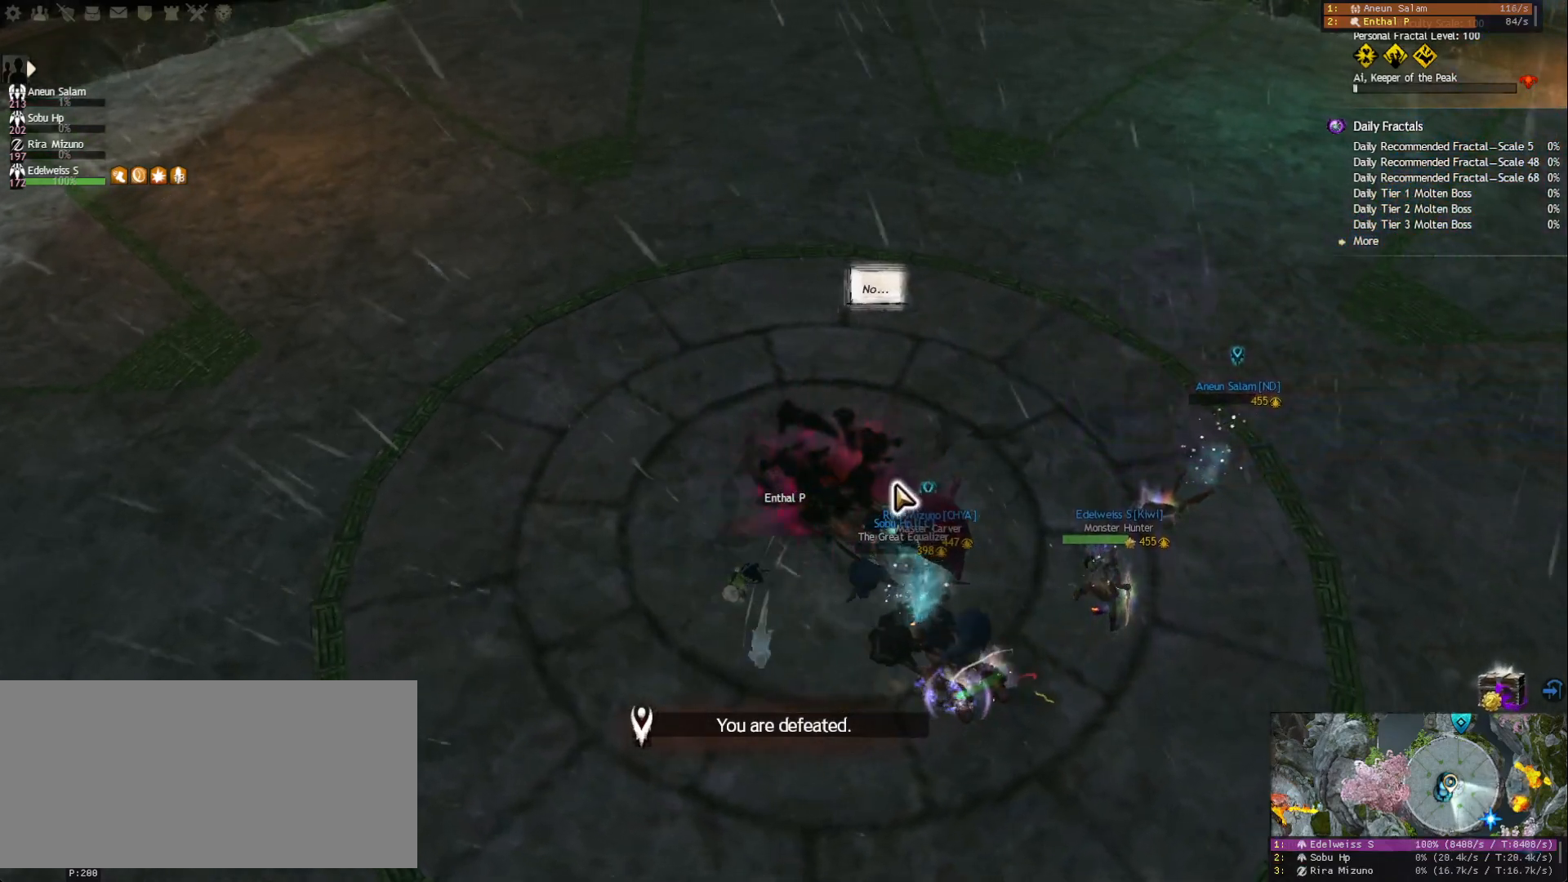
{"keys": [], "mouse": [], "events": [[100, "mouse_wheel", "down"], [200, "mouse_wheel", "up"]]}
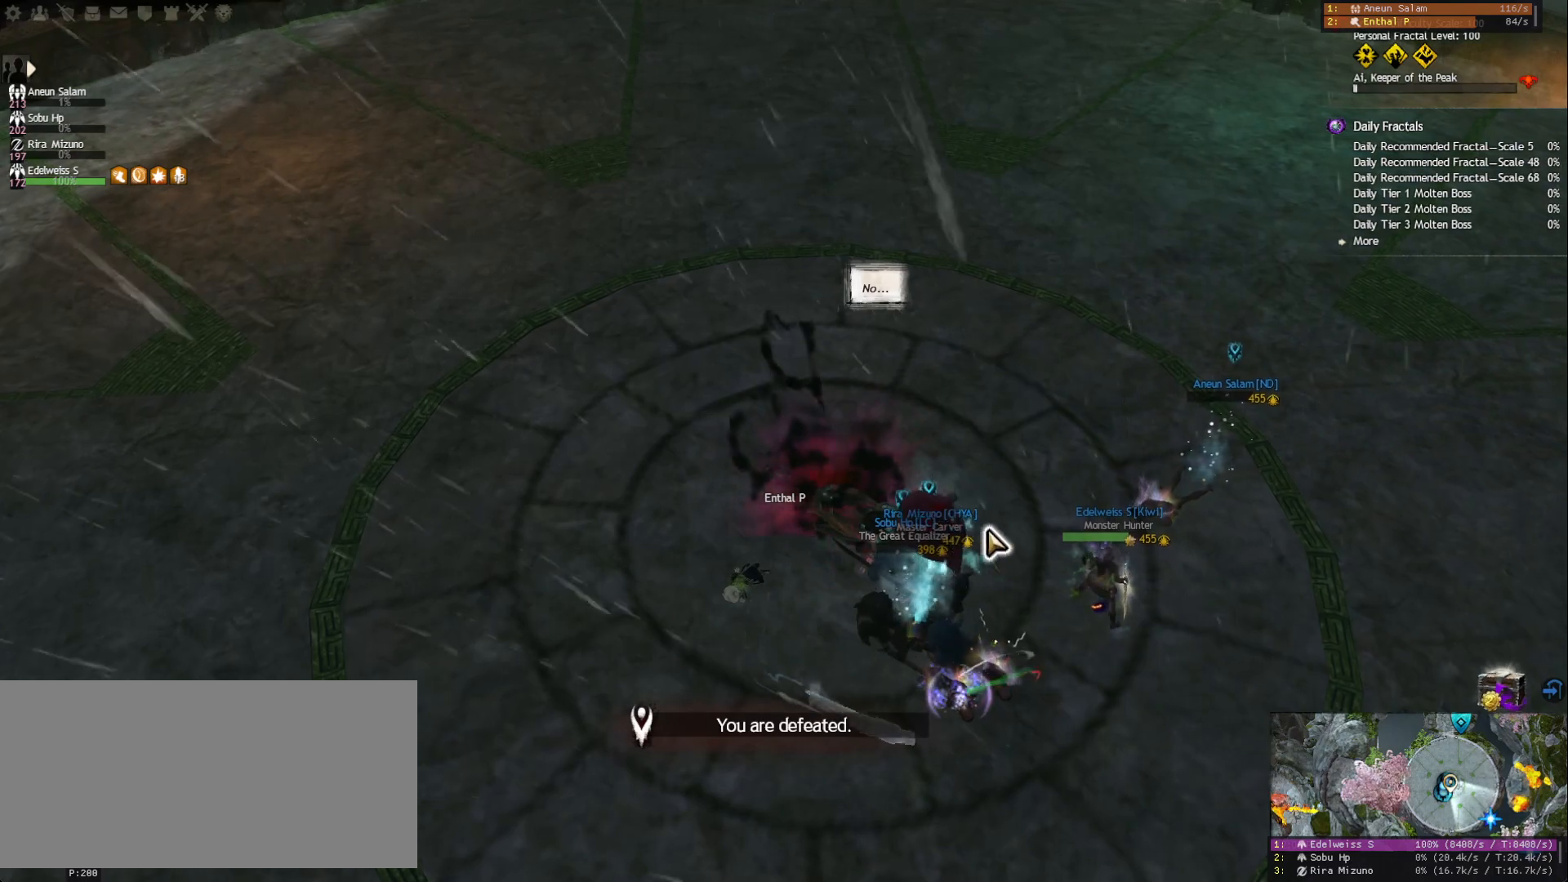
{"keys": [], "mouse": ["right"], "events": [[467, "mouse_right", "down"]]}
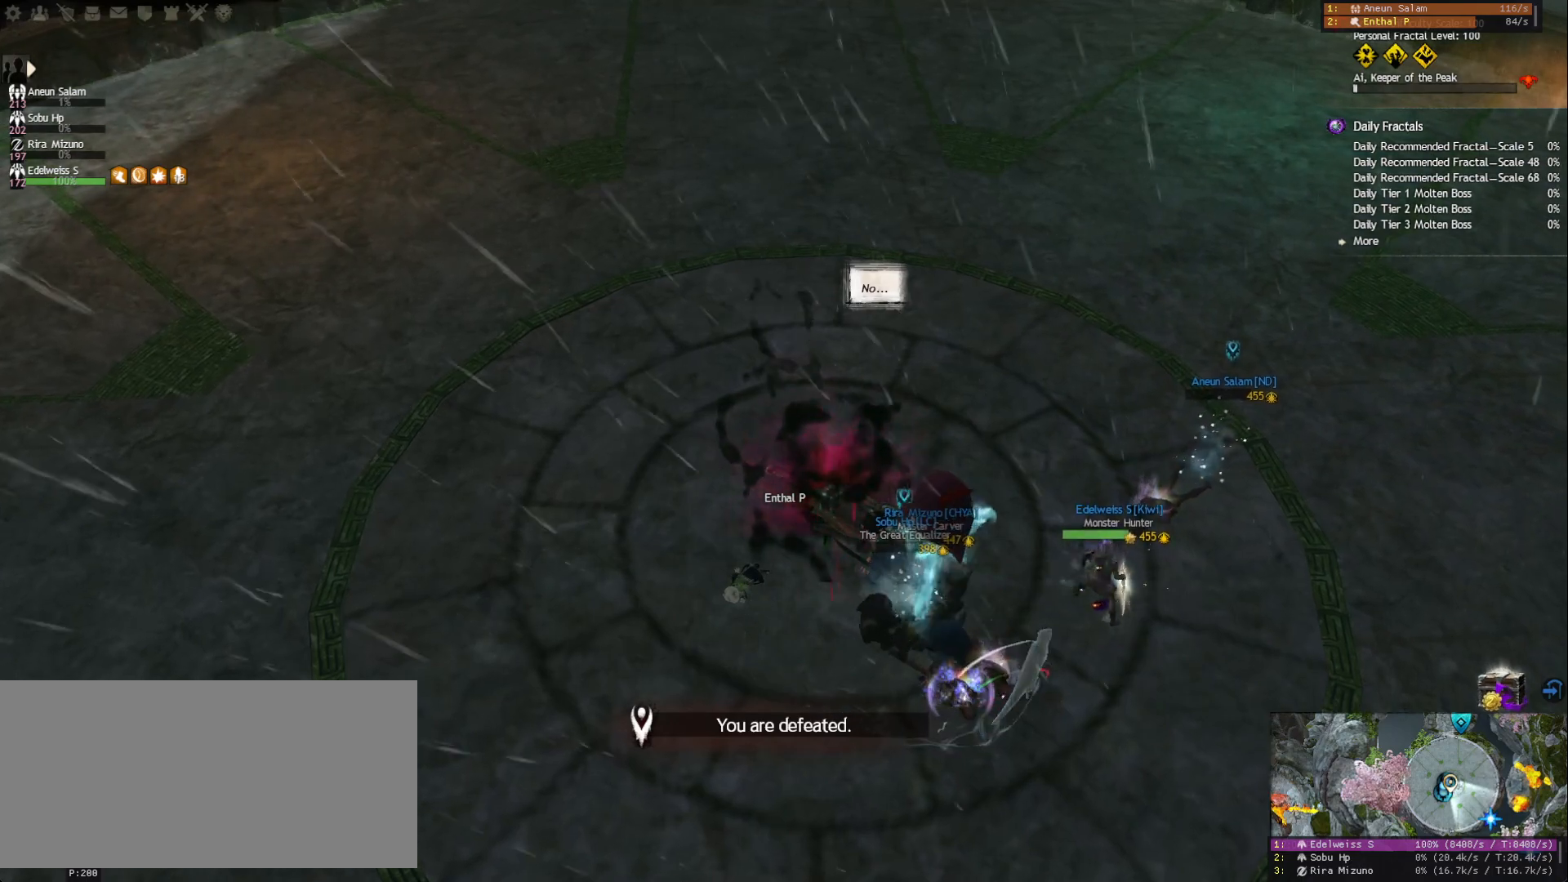
{"keys": [], "mouse": [], "events": [[100, "mouse_right", "up"]]}
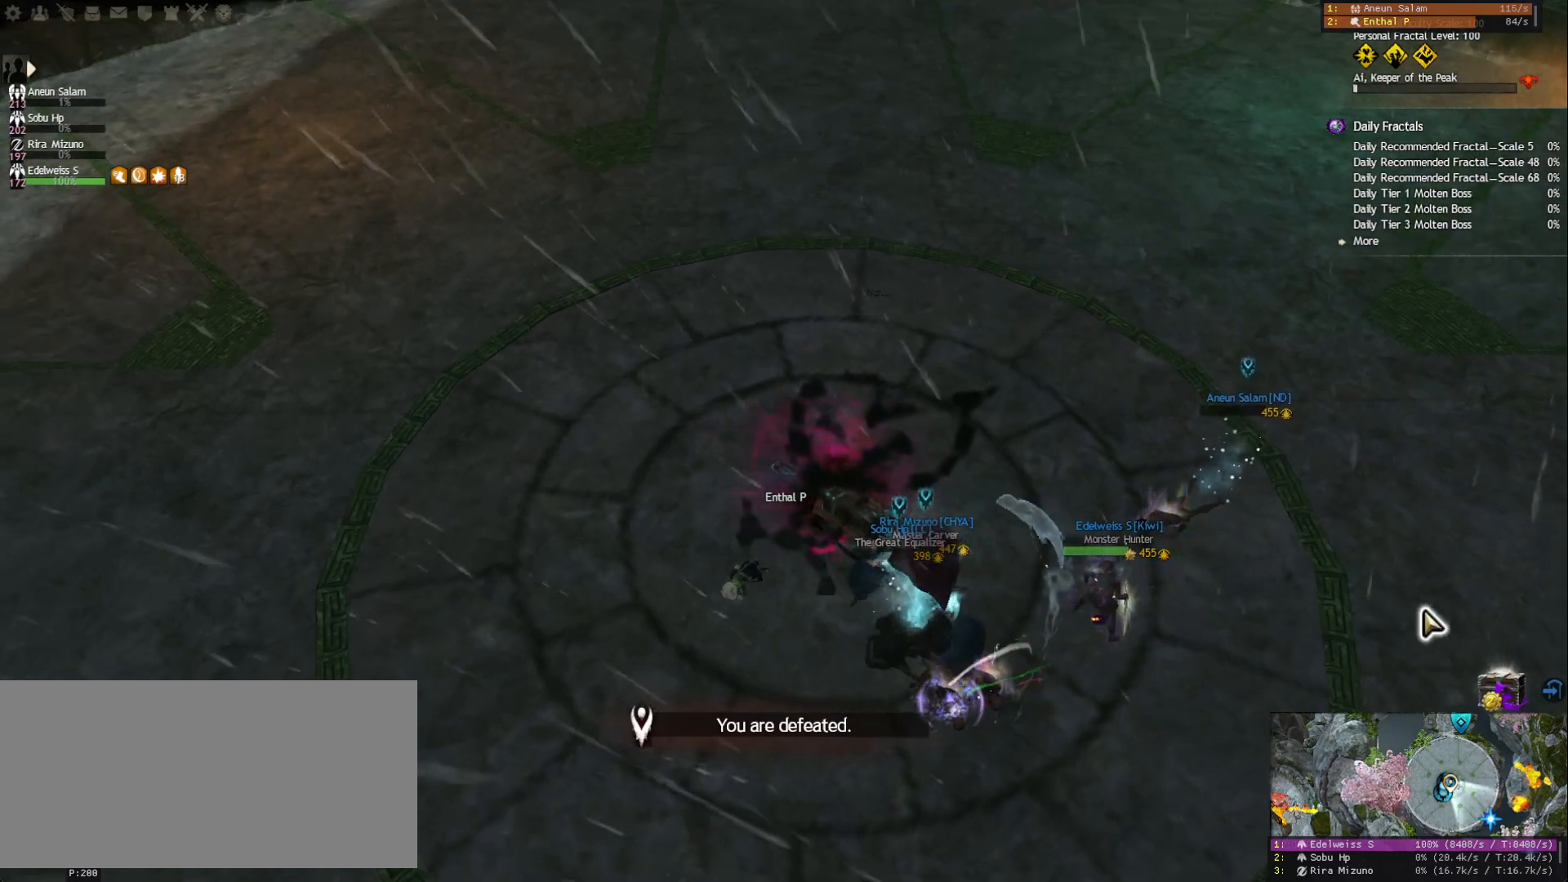
{"keys": [], "mouse": [], "events": []}
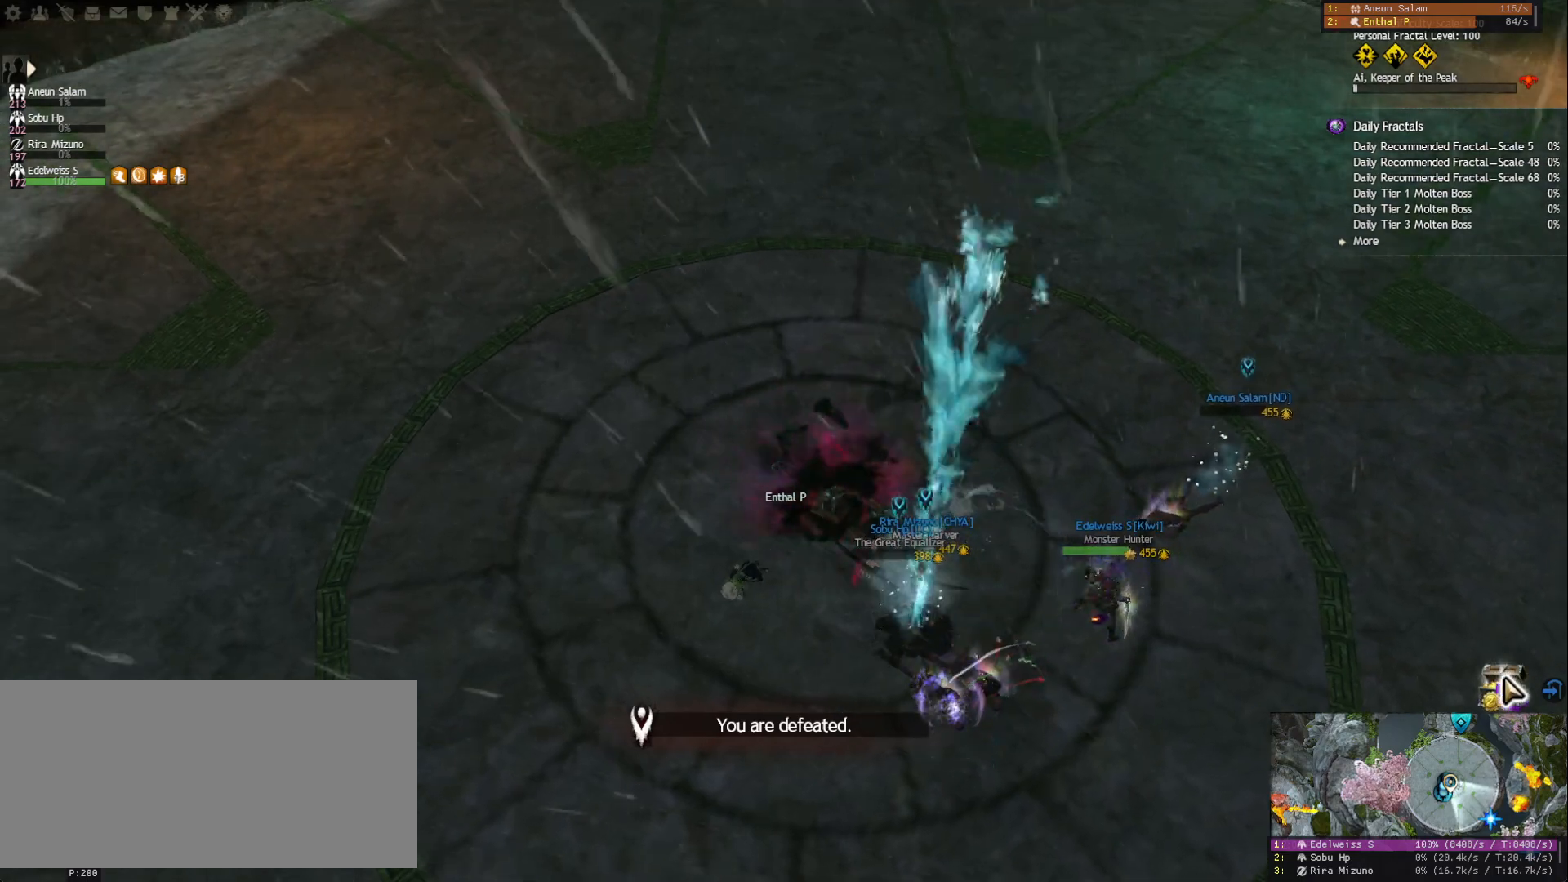
{"keys": [], "mouse": [], "events": []}
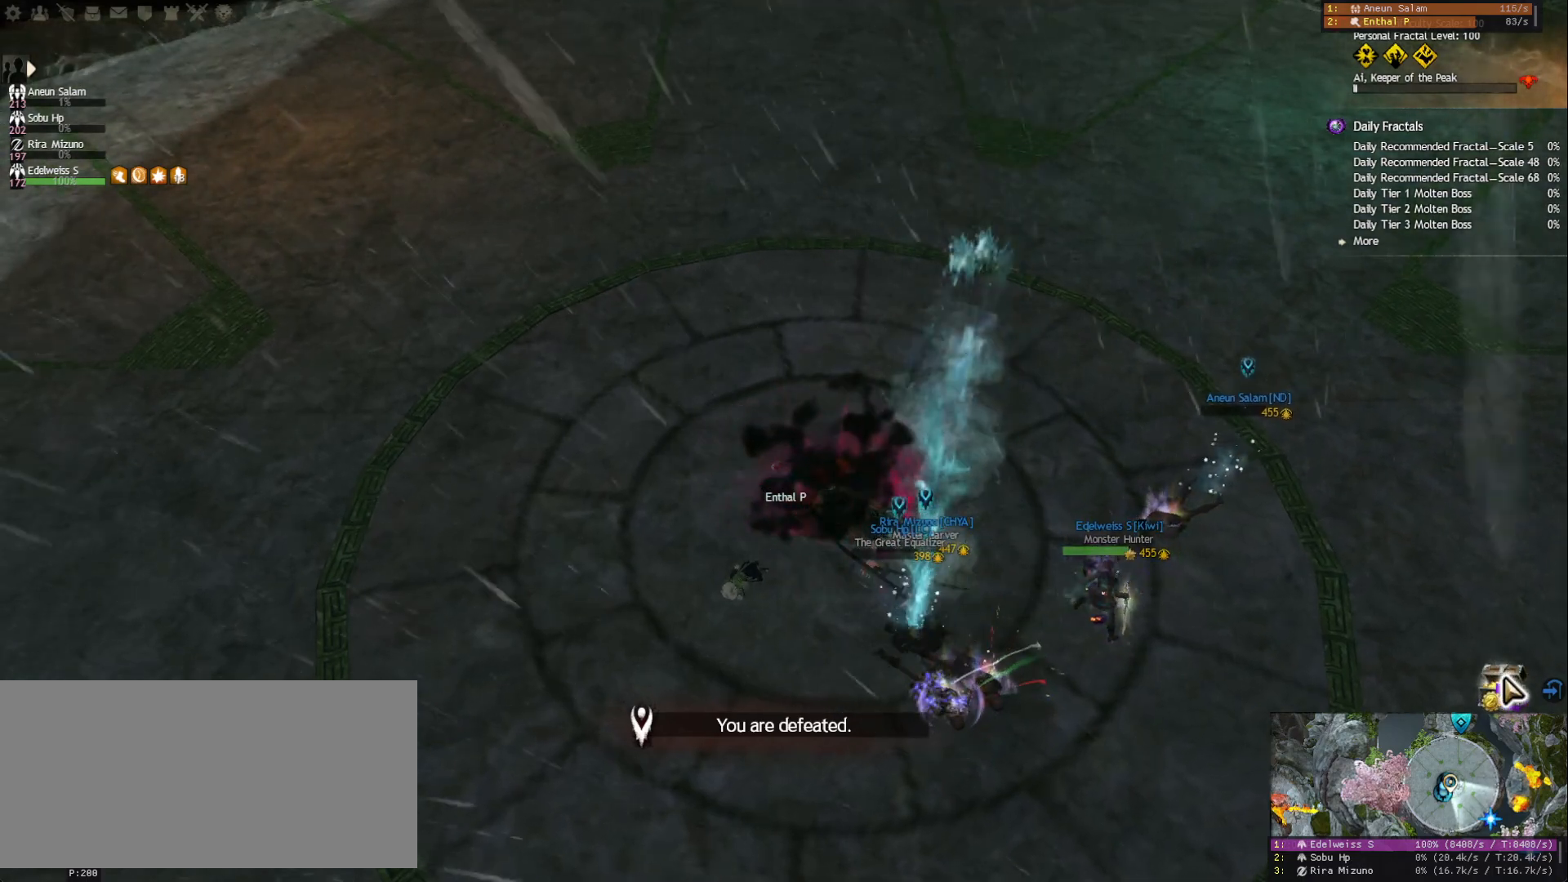
{"keys": [], "mouse": [], "events": []}
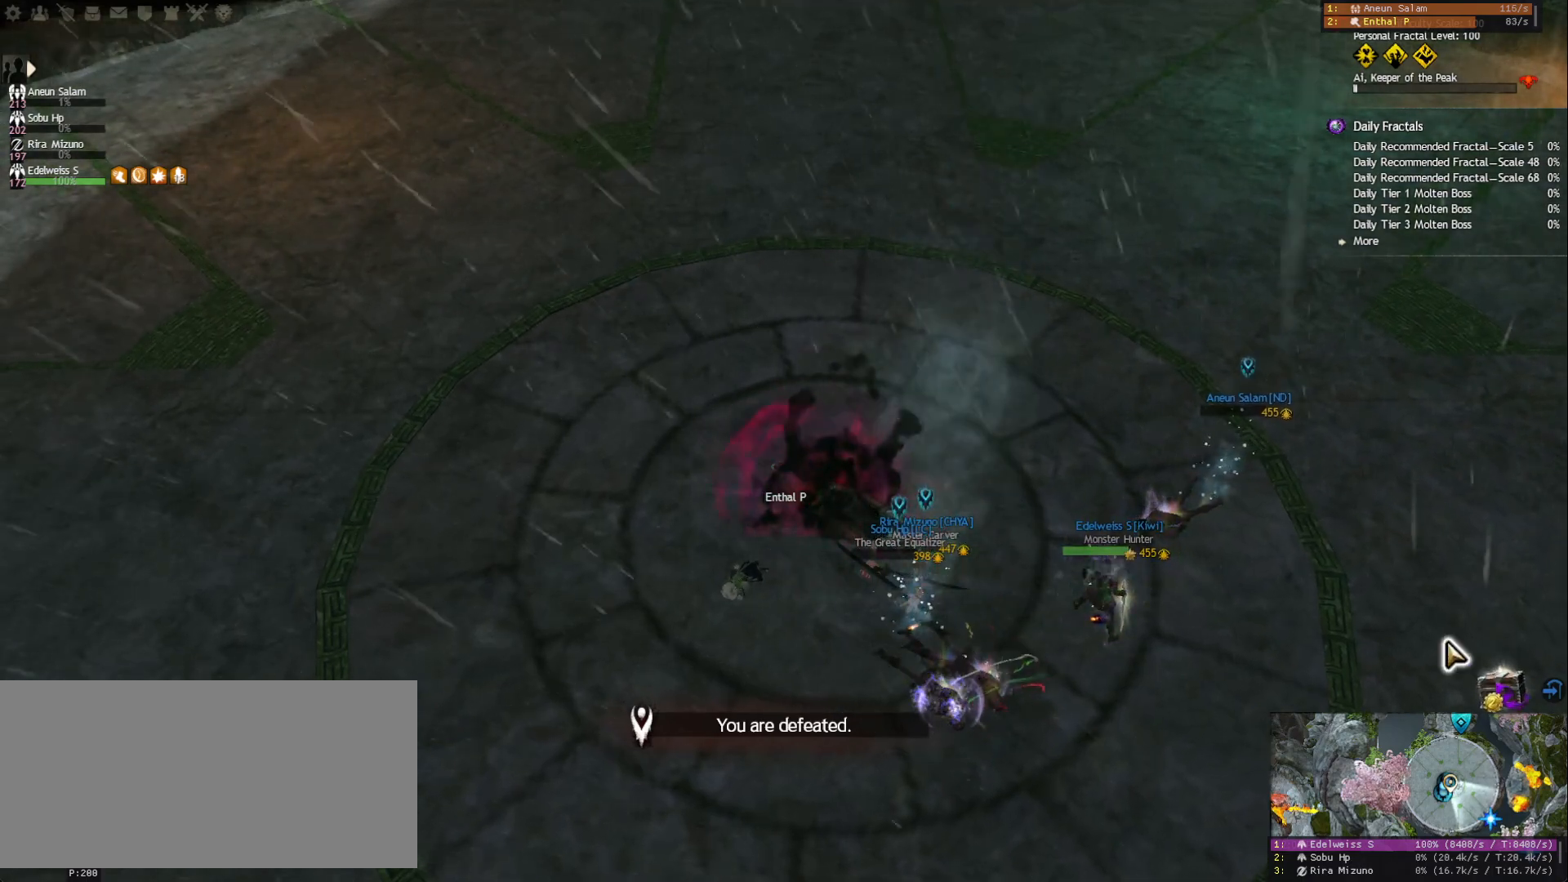
{"keys": [], "mouse": [], "events": []}
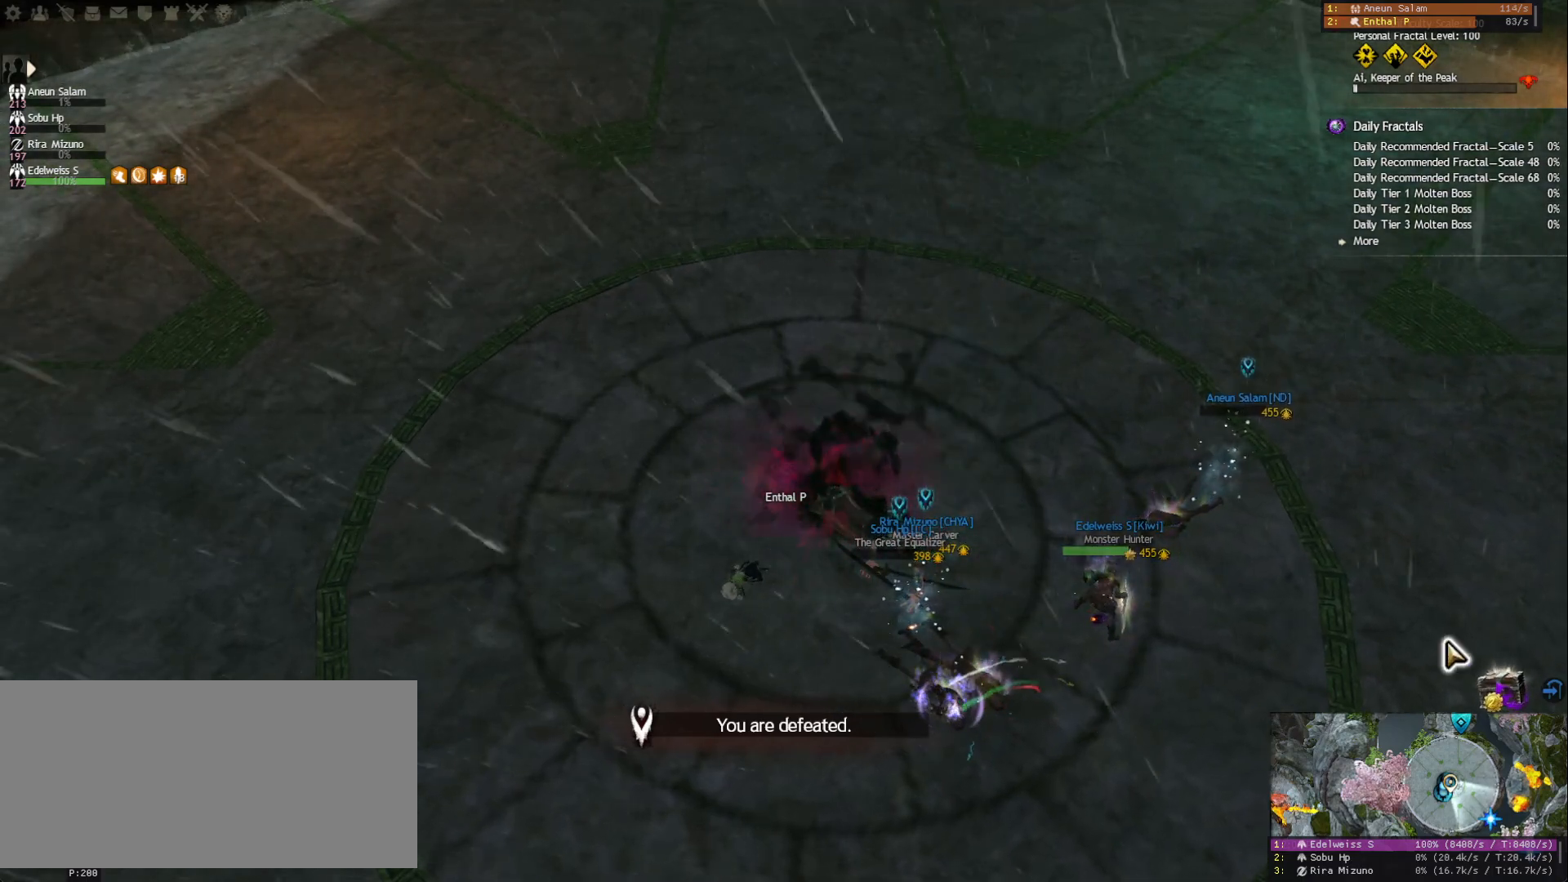
{"keys": [], "mouse": [], "events": []}
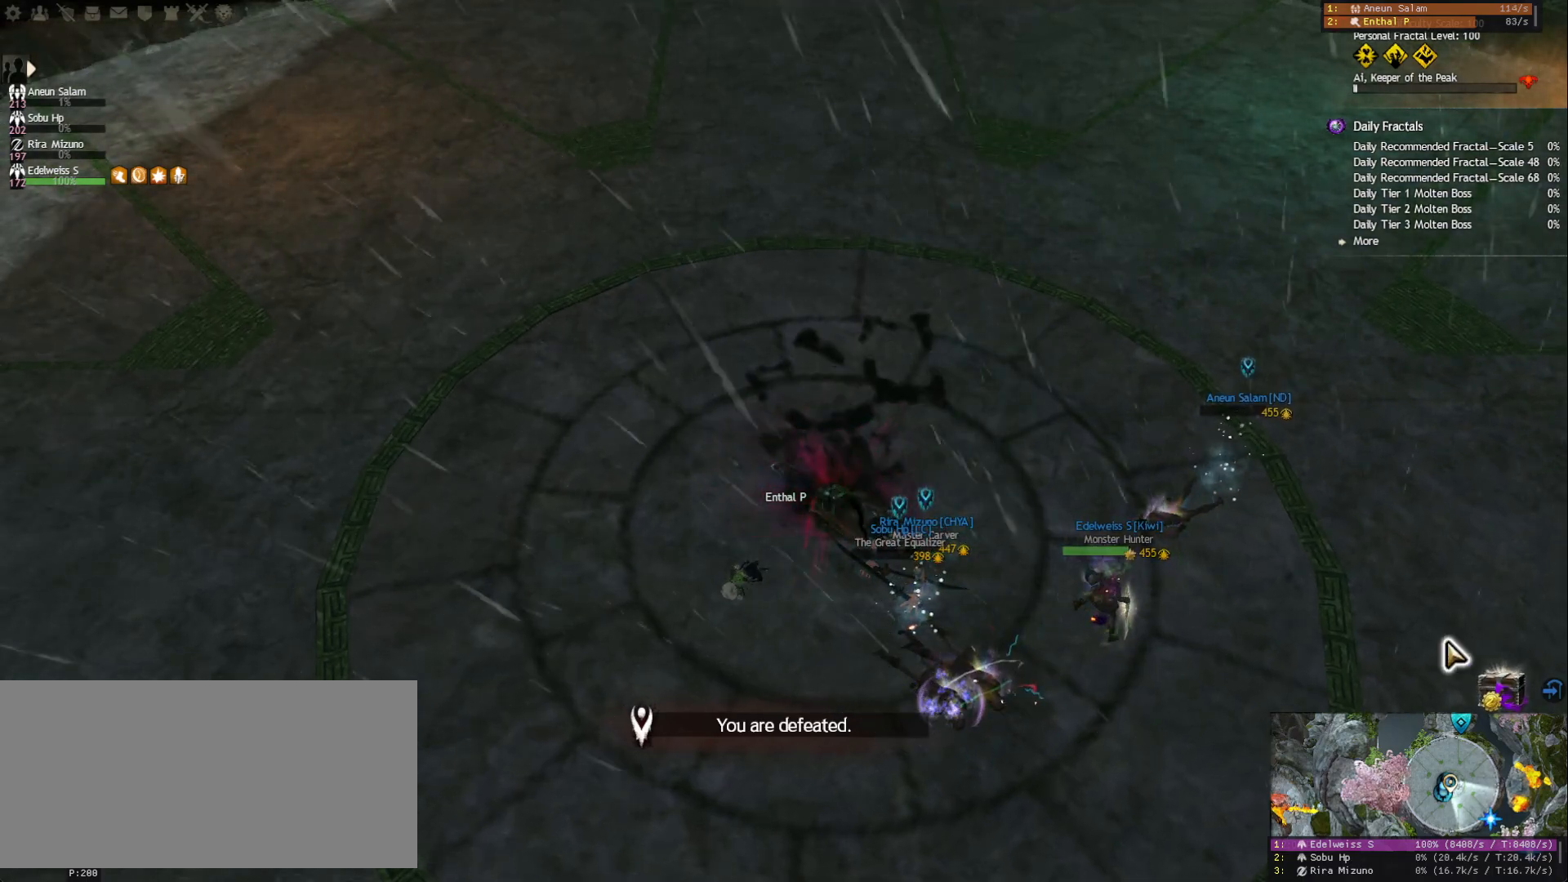
{"keys": [], "mouse": [], "events": []}
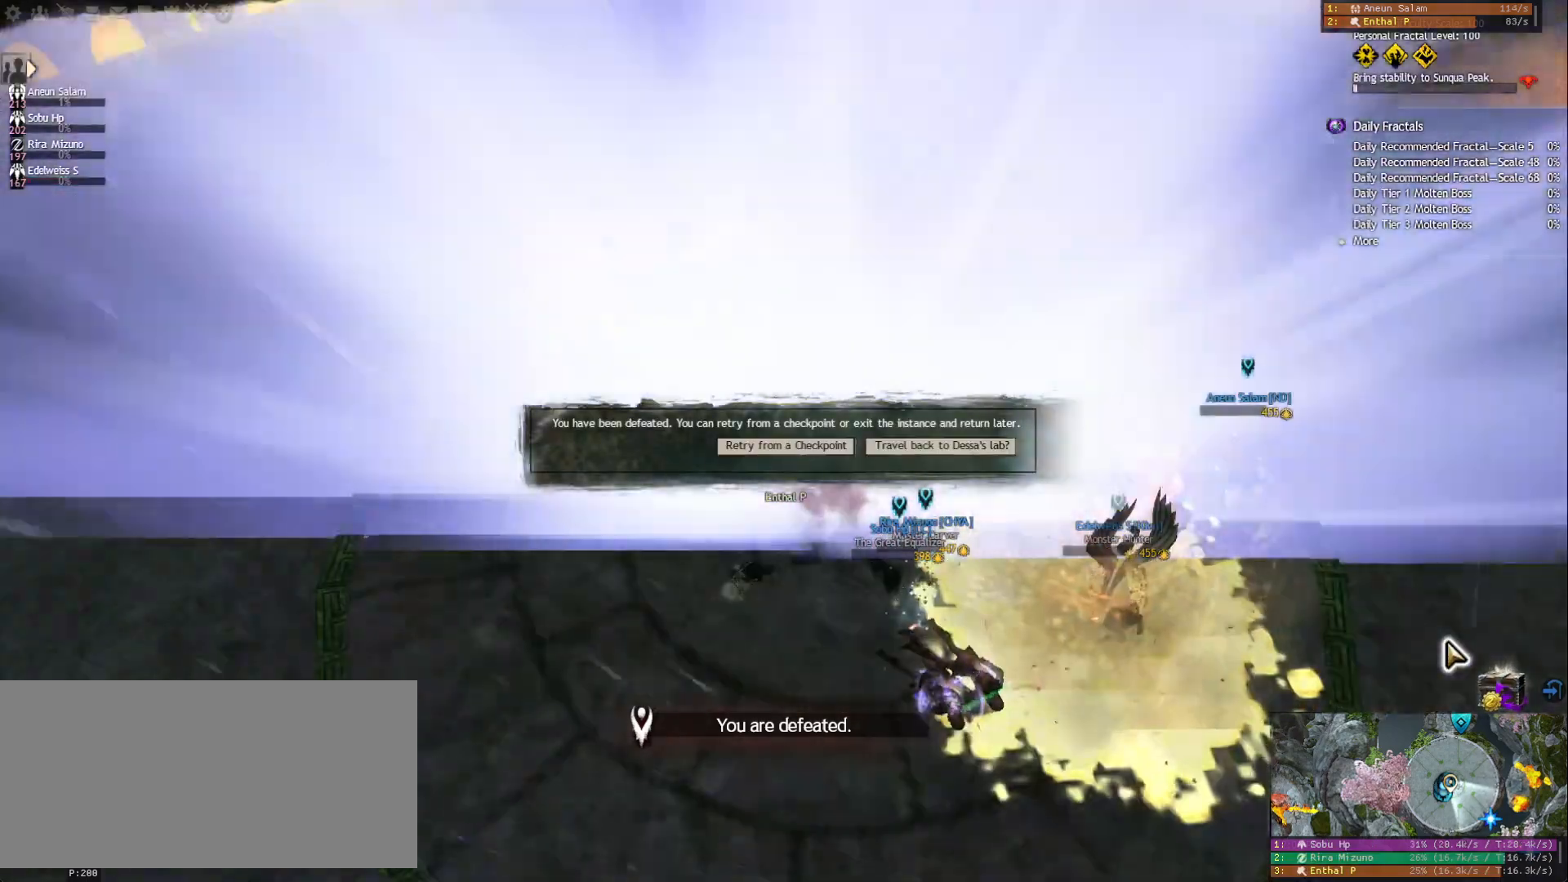
{"keys": [], "mouse": [], "events": []}
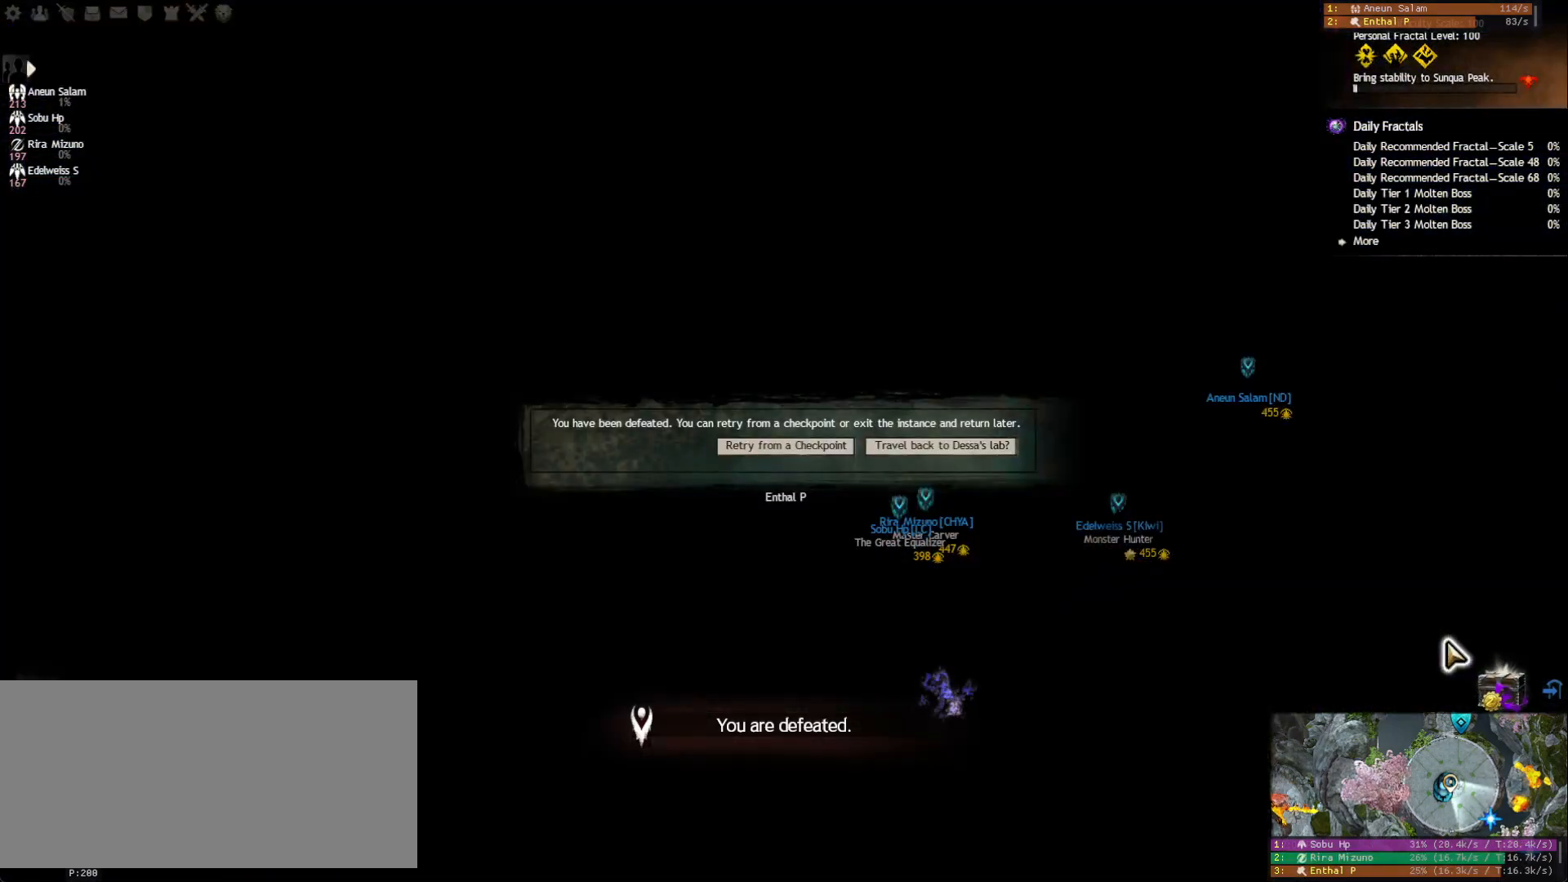
{"keys": [], "mouse": [], "events": []}
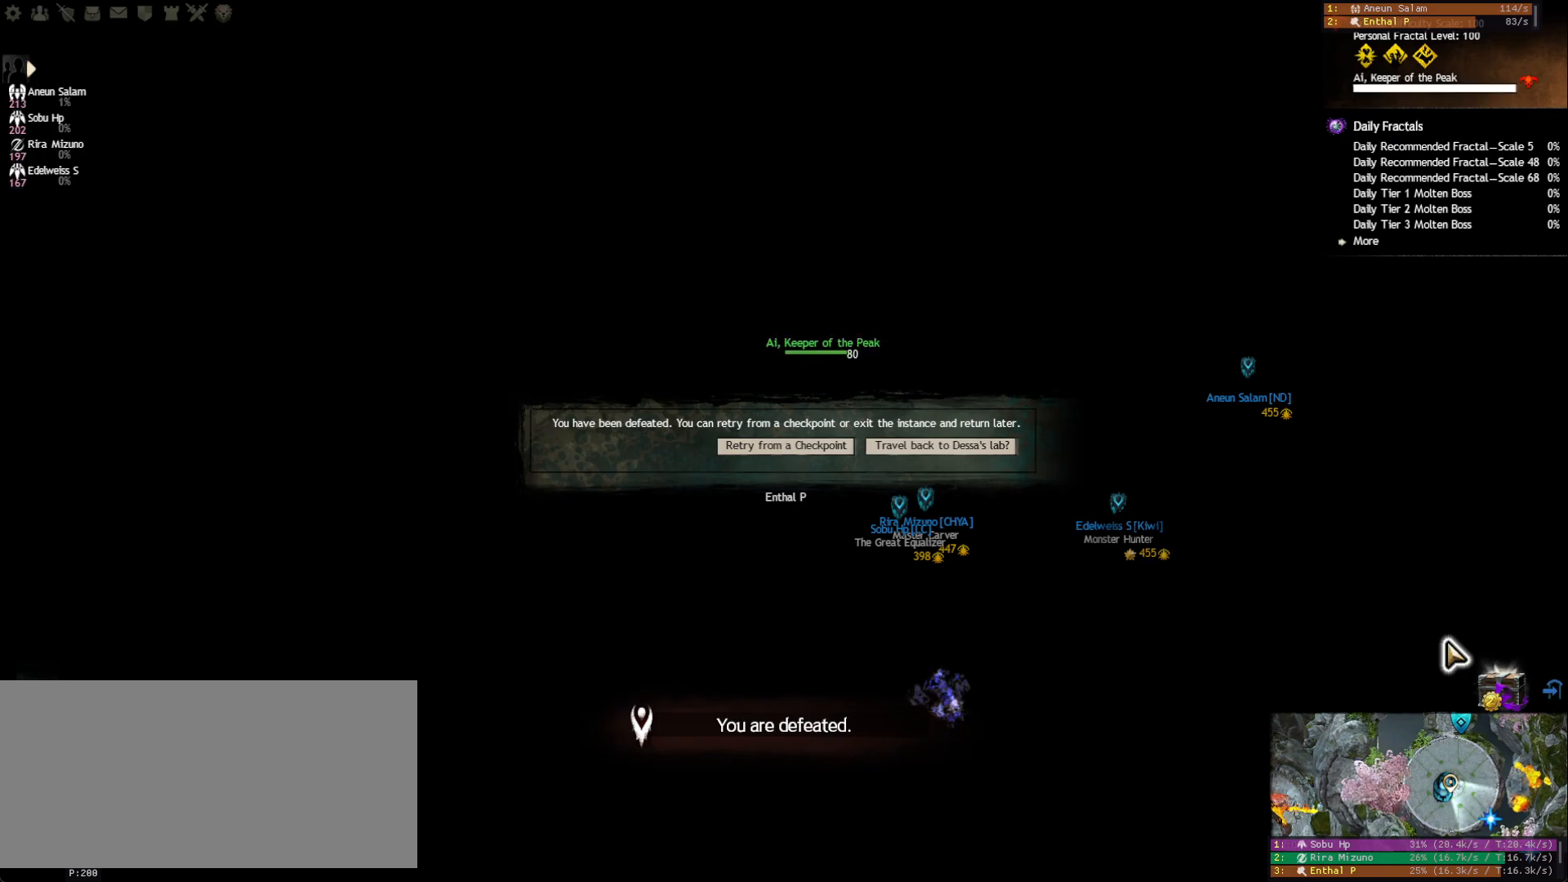
{"keys": [], "mouse": [], "events": []}
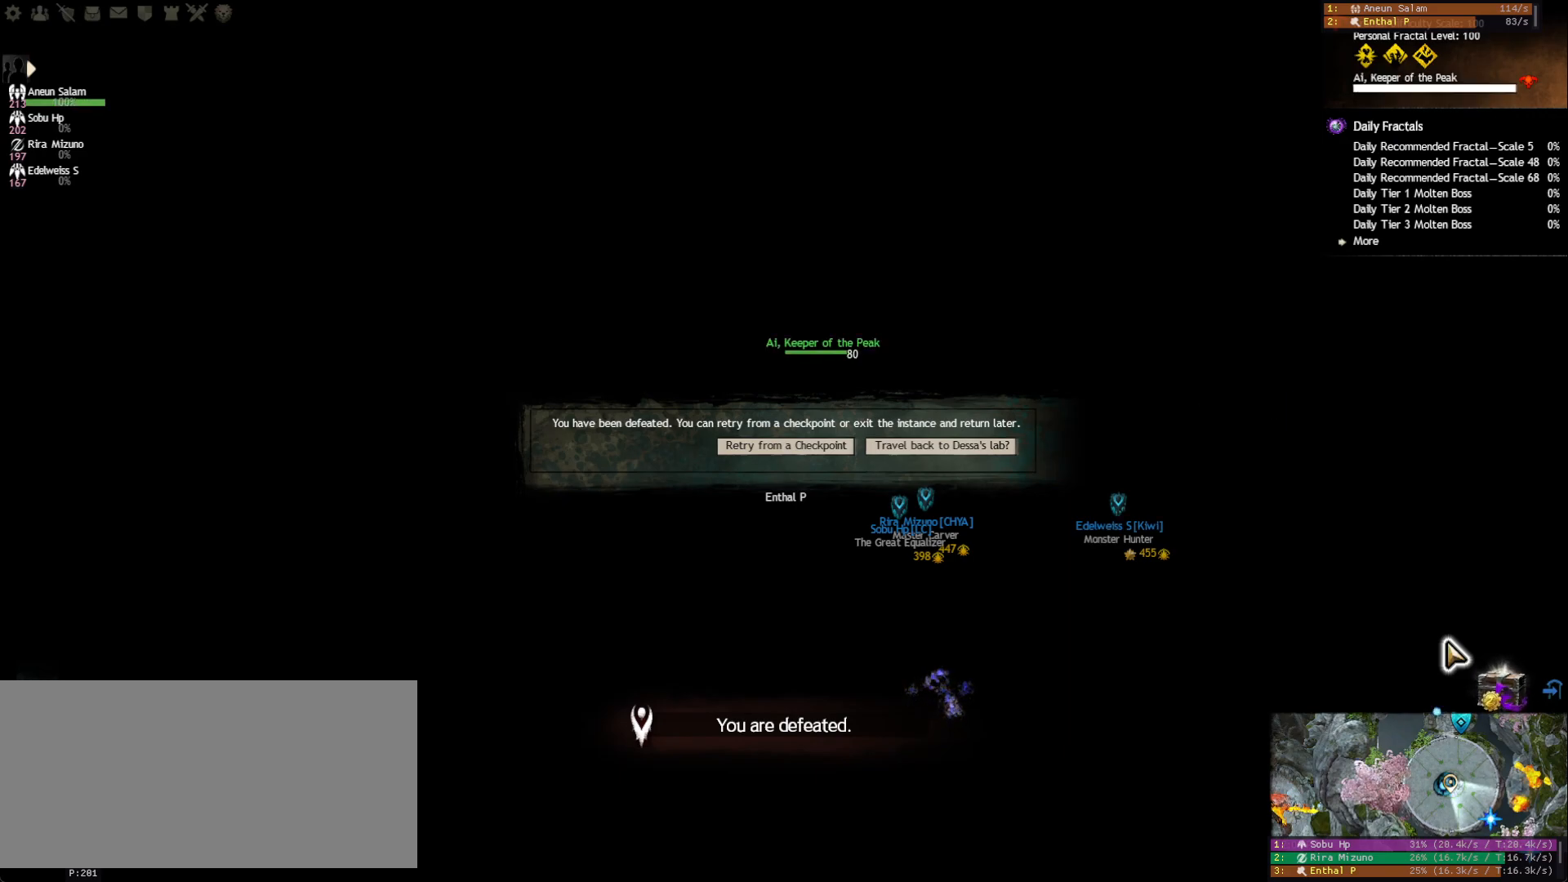
{"keys": [], "mouse": [], "events": []}
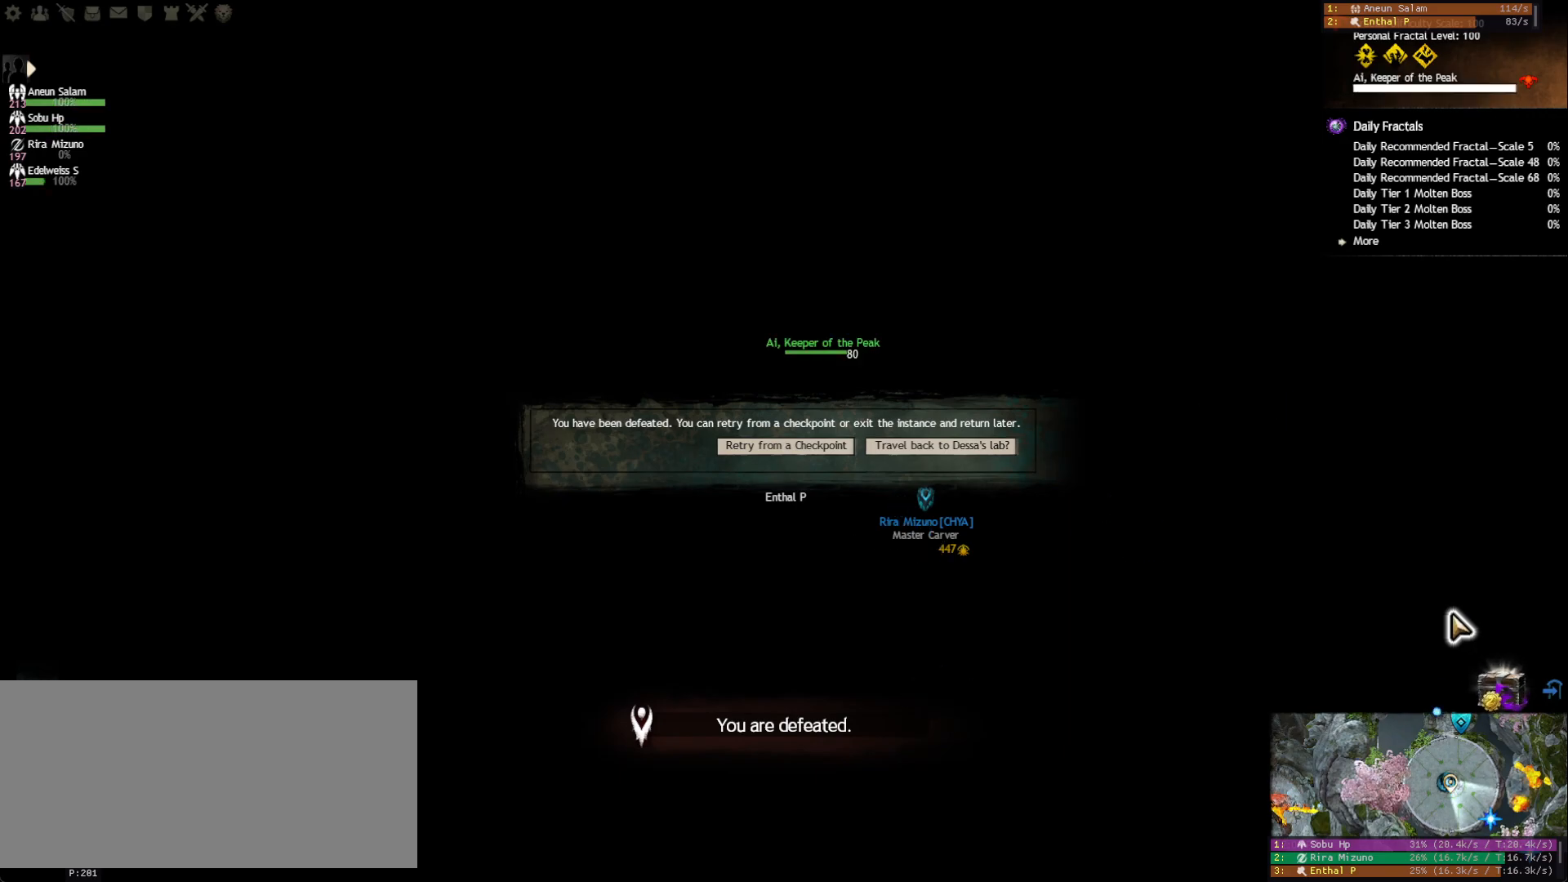
{"keys": [], "mouse": [], "events": [[367, "mouse_right", "down"], [450, "mouse_right", "up"]]}
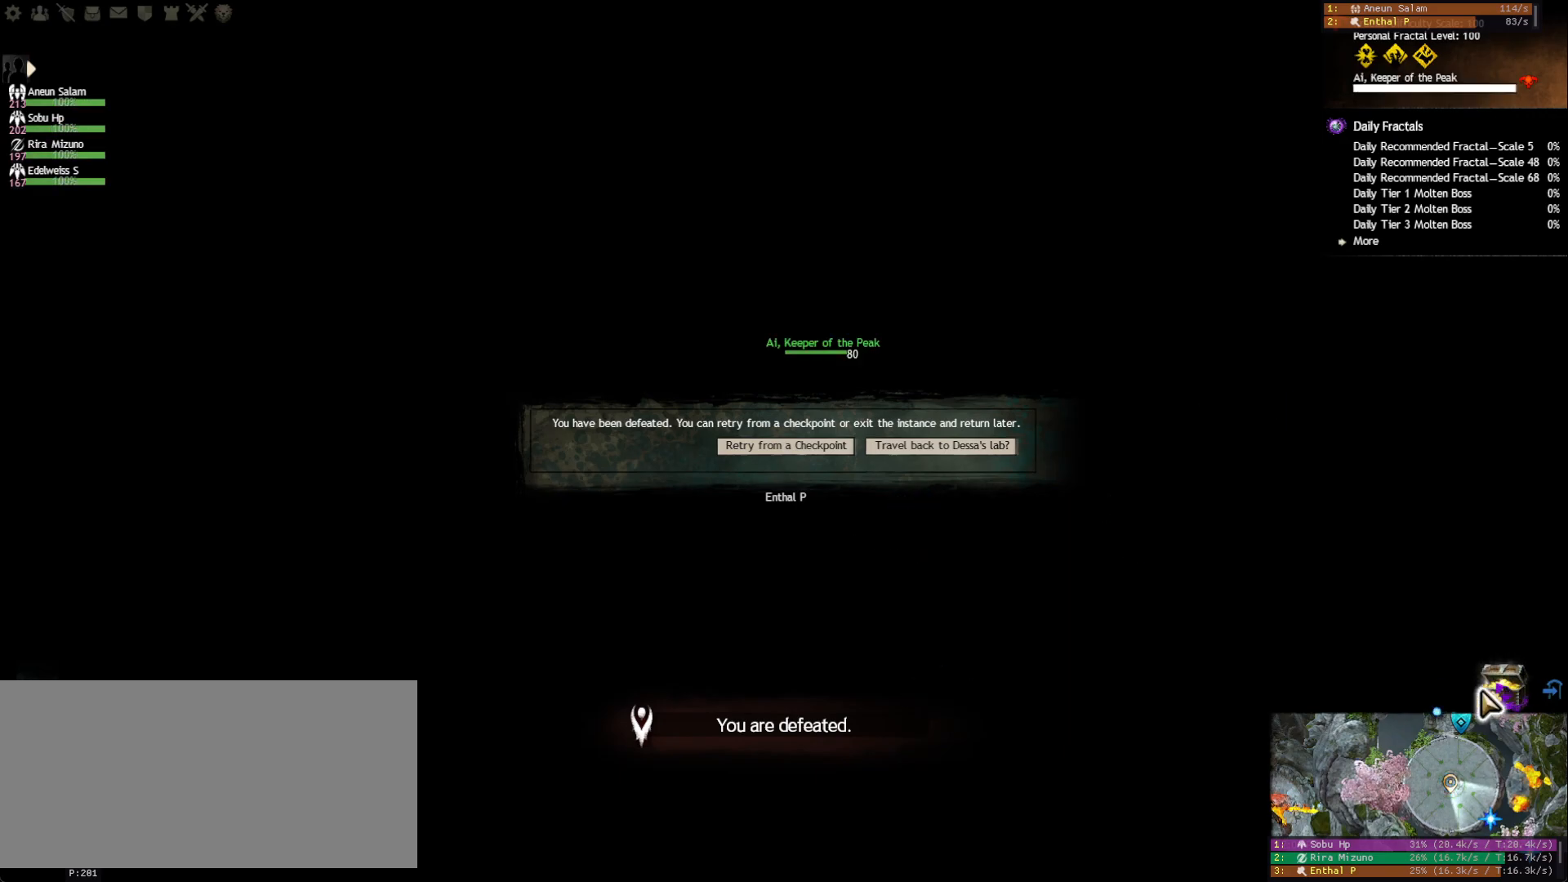
{"keys": [], "mouse": [], "events": []}
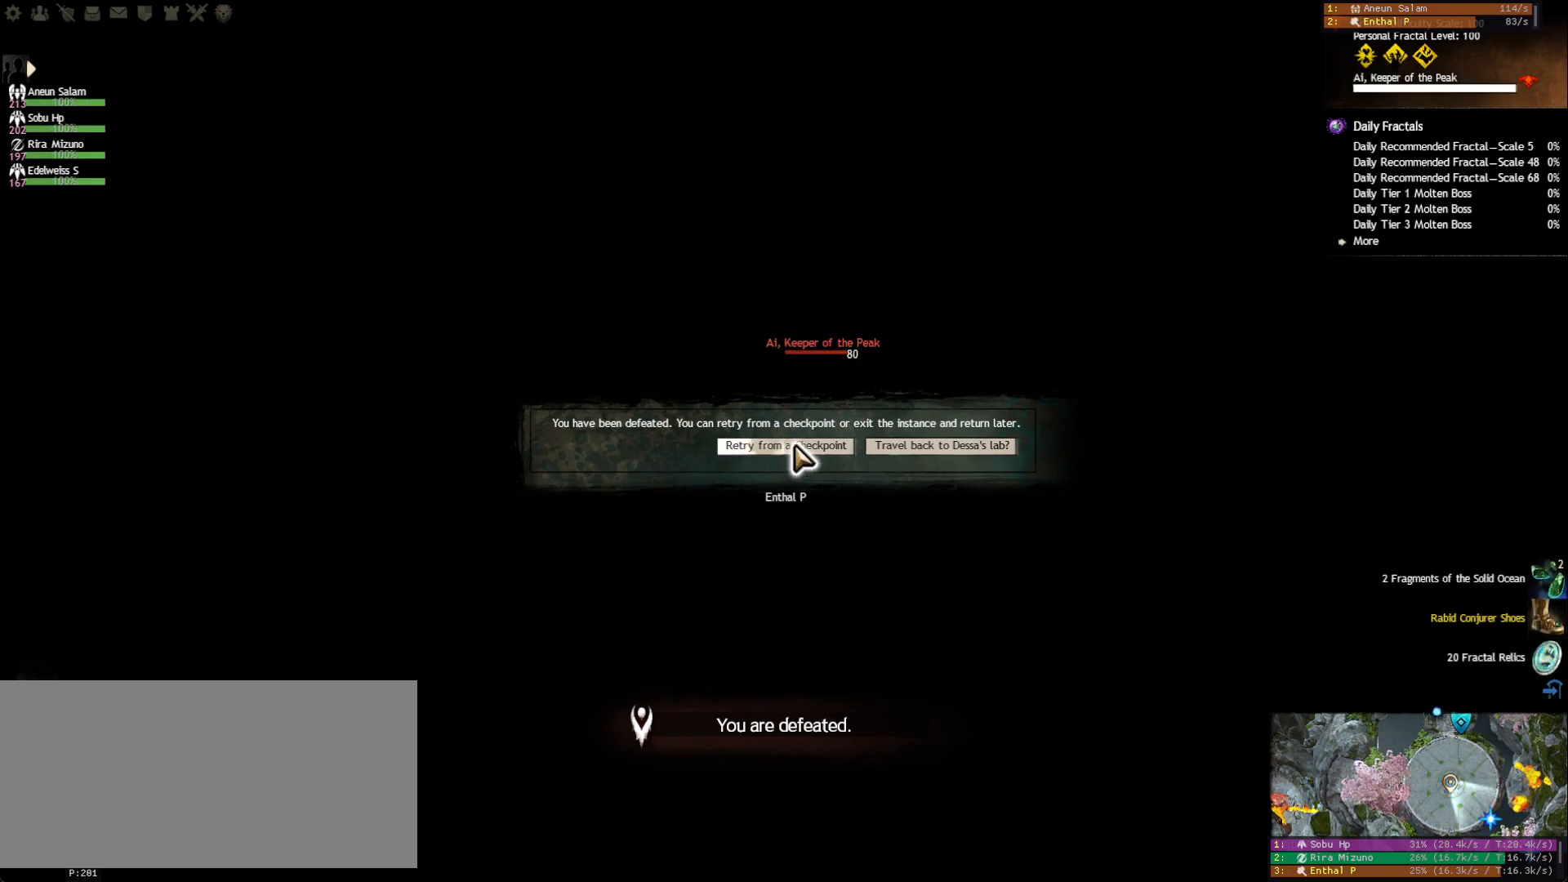
{"keys": [], "mouse": [], "events": [[383, "mouse_left", "down"], [467, "mouse_left", "up"]]}
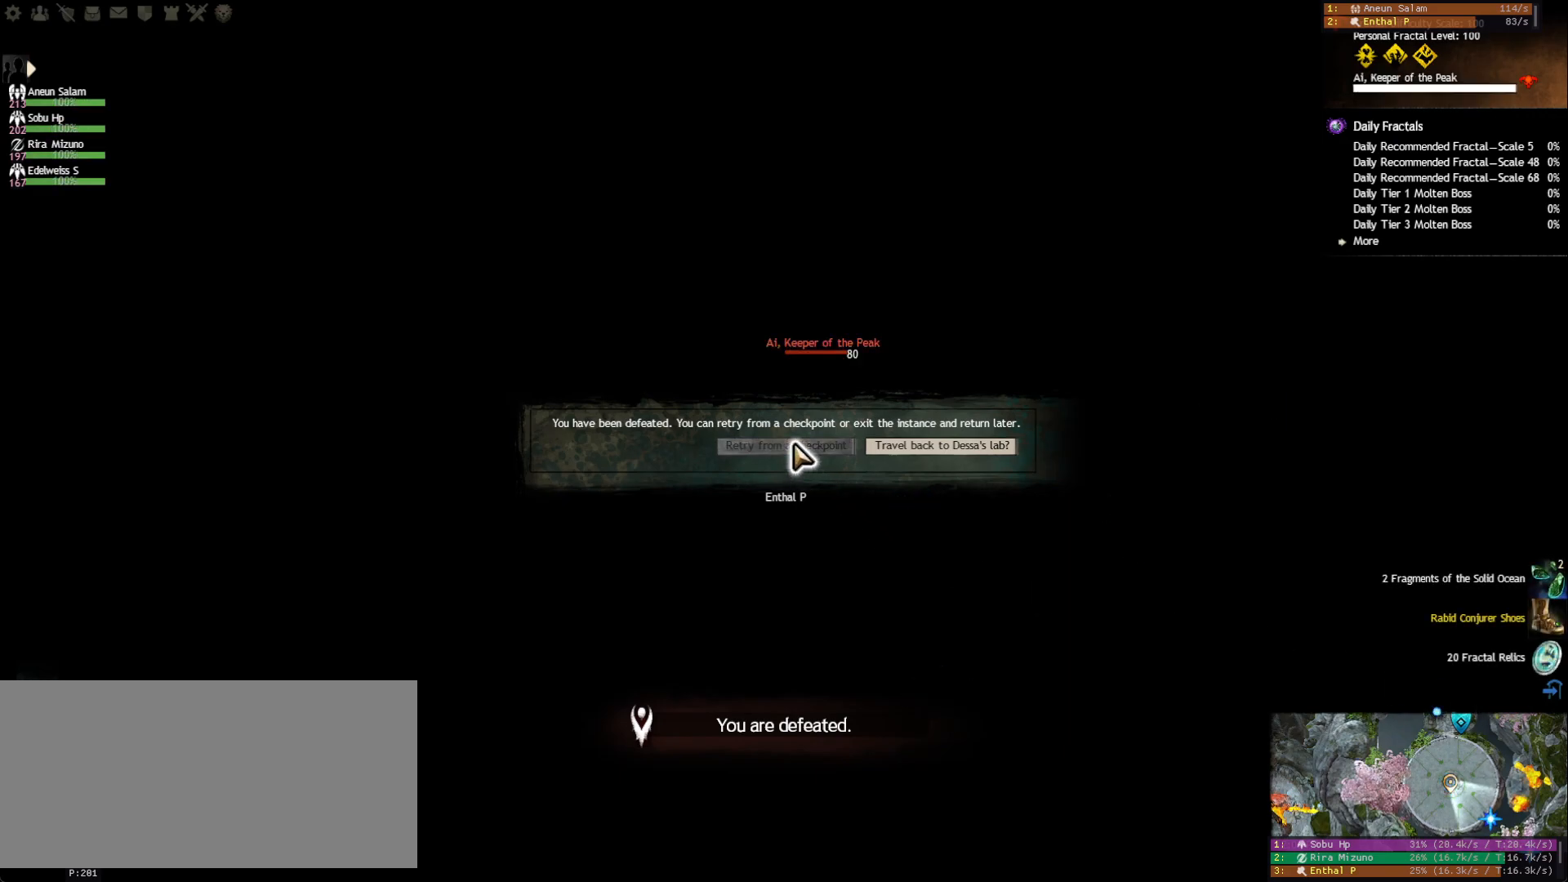
{"keys": [], "mouse": [], "events": []}
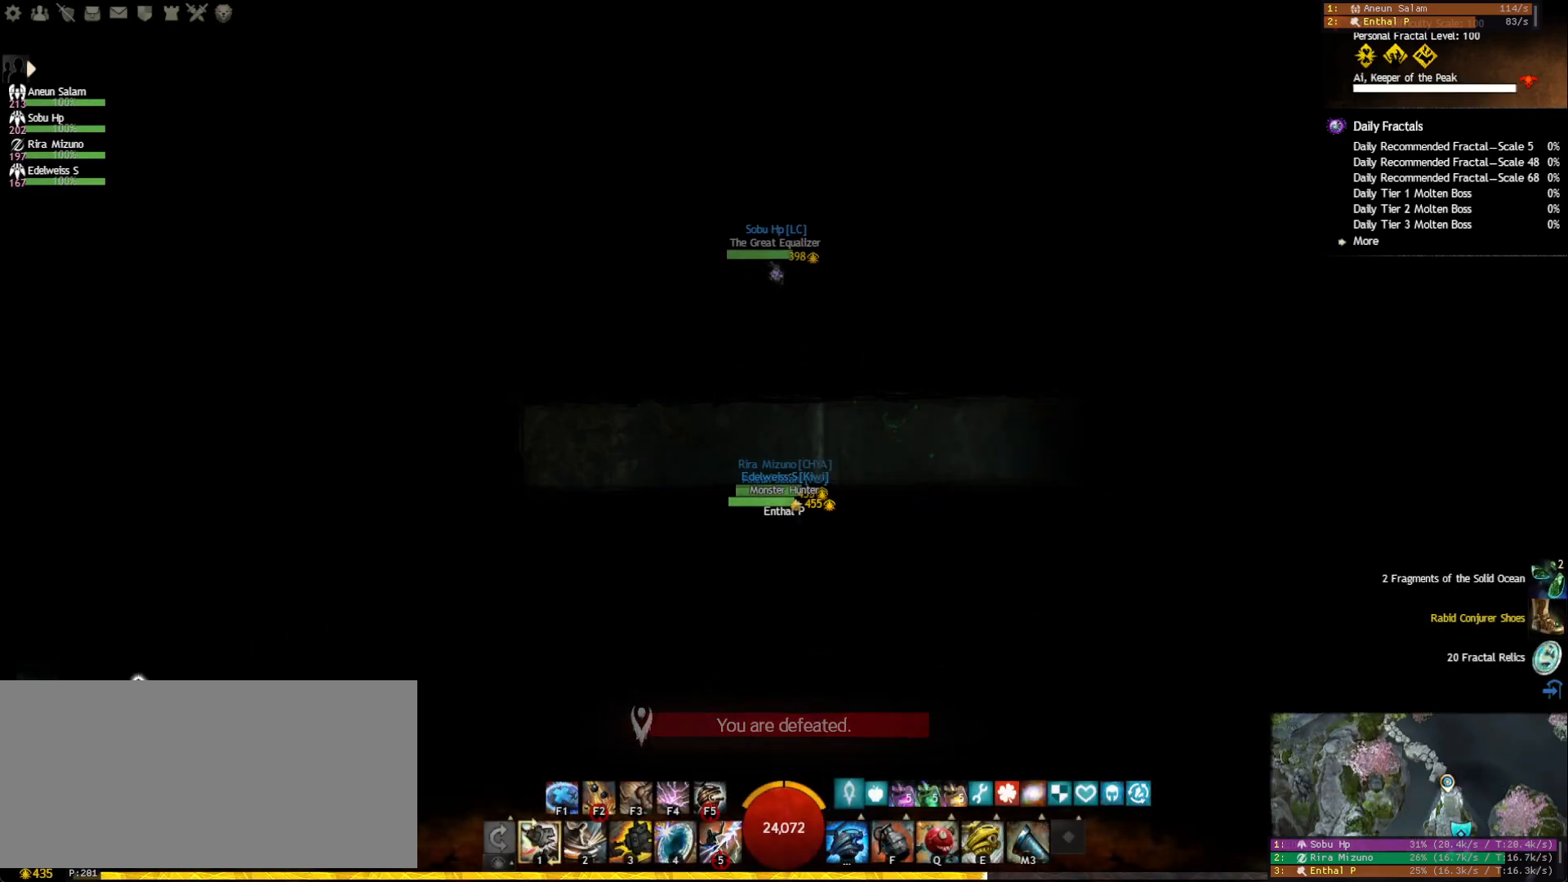
{"keys": ["w"], "mouse": [], "events": [[300, "w", "down"]]}
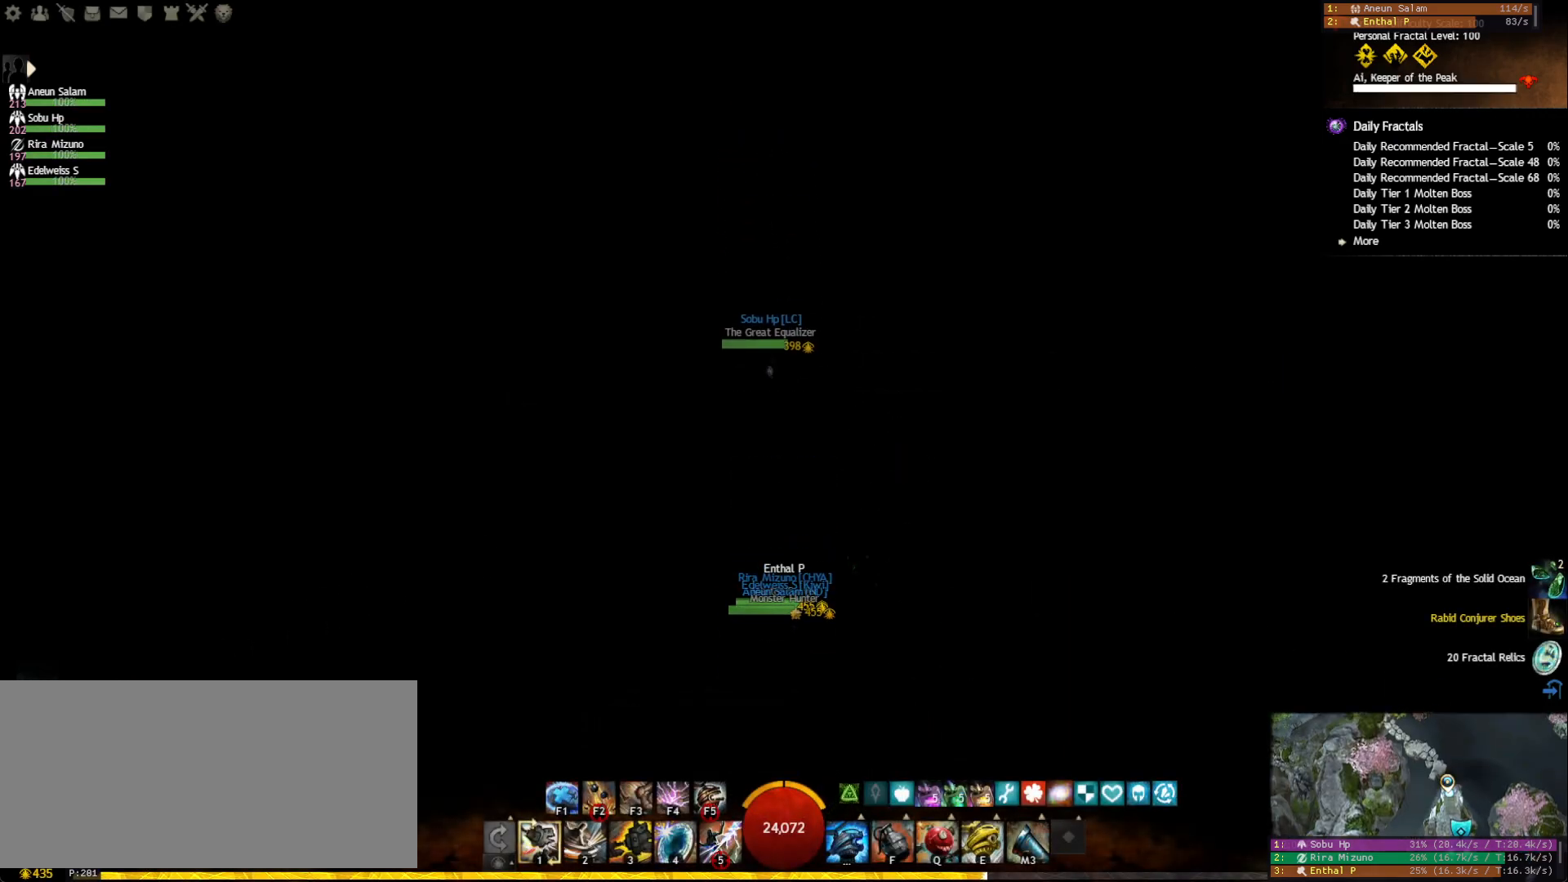
{"keys": ["w"], "mouse": [], "events": [[133, "mouse_left", "down"], [200, "mouse_left", "up"]]}
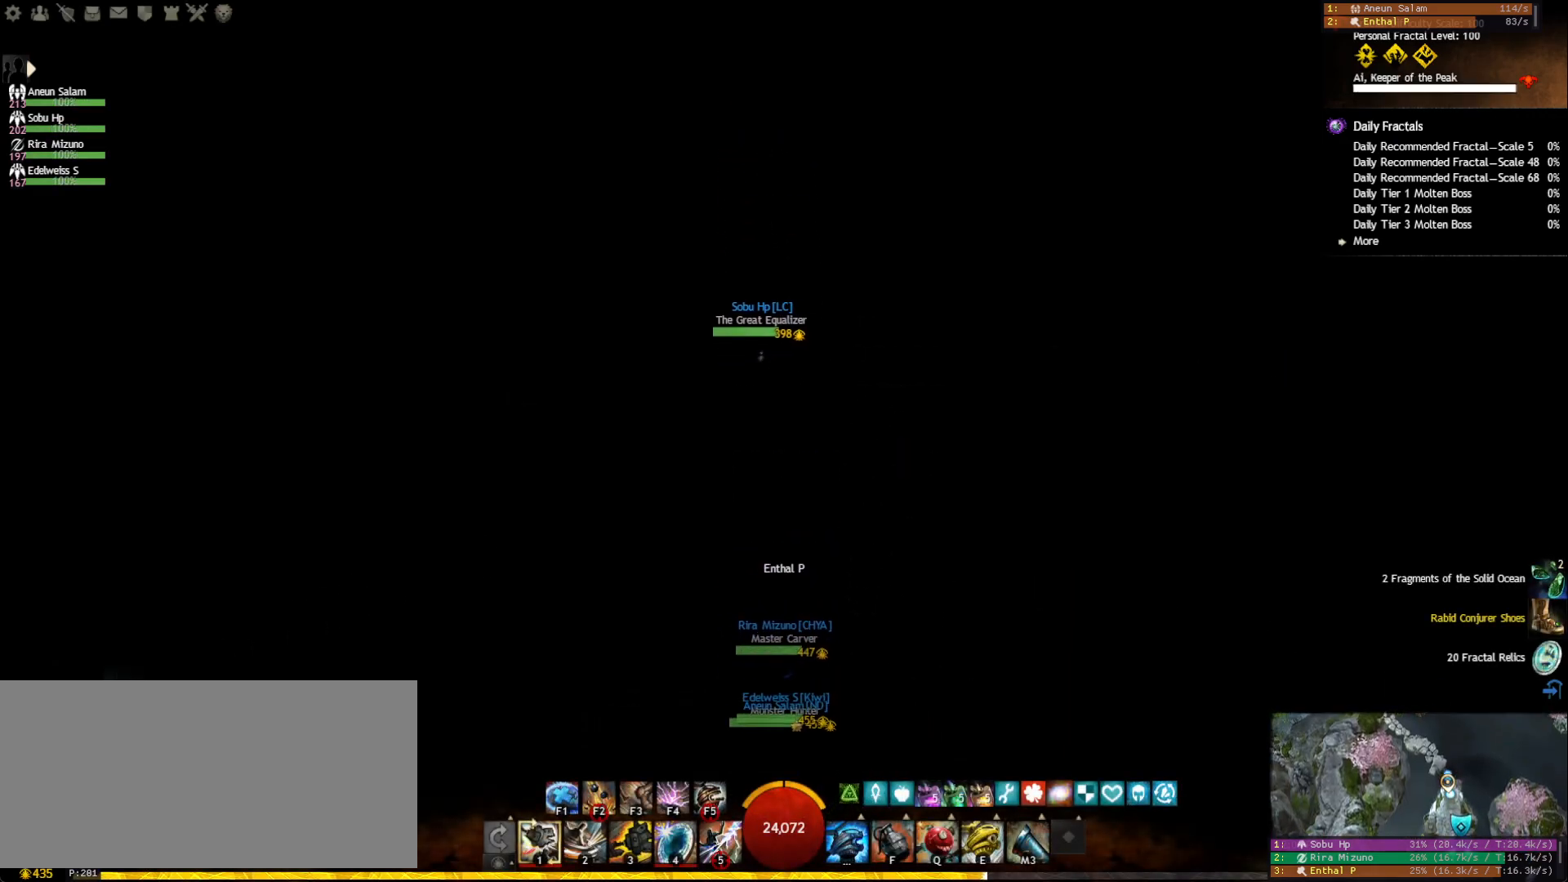
{"keys": ["w"], "mouse": [], "events": [[117, "mouse_wheel", "down"], [133, "mouse_wheel", "up"], [167, "r", "down"], [333, "r", "up"]]}
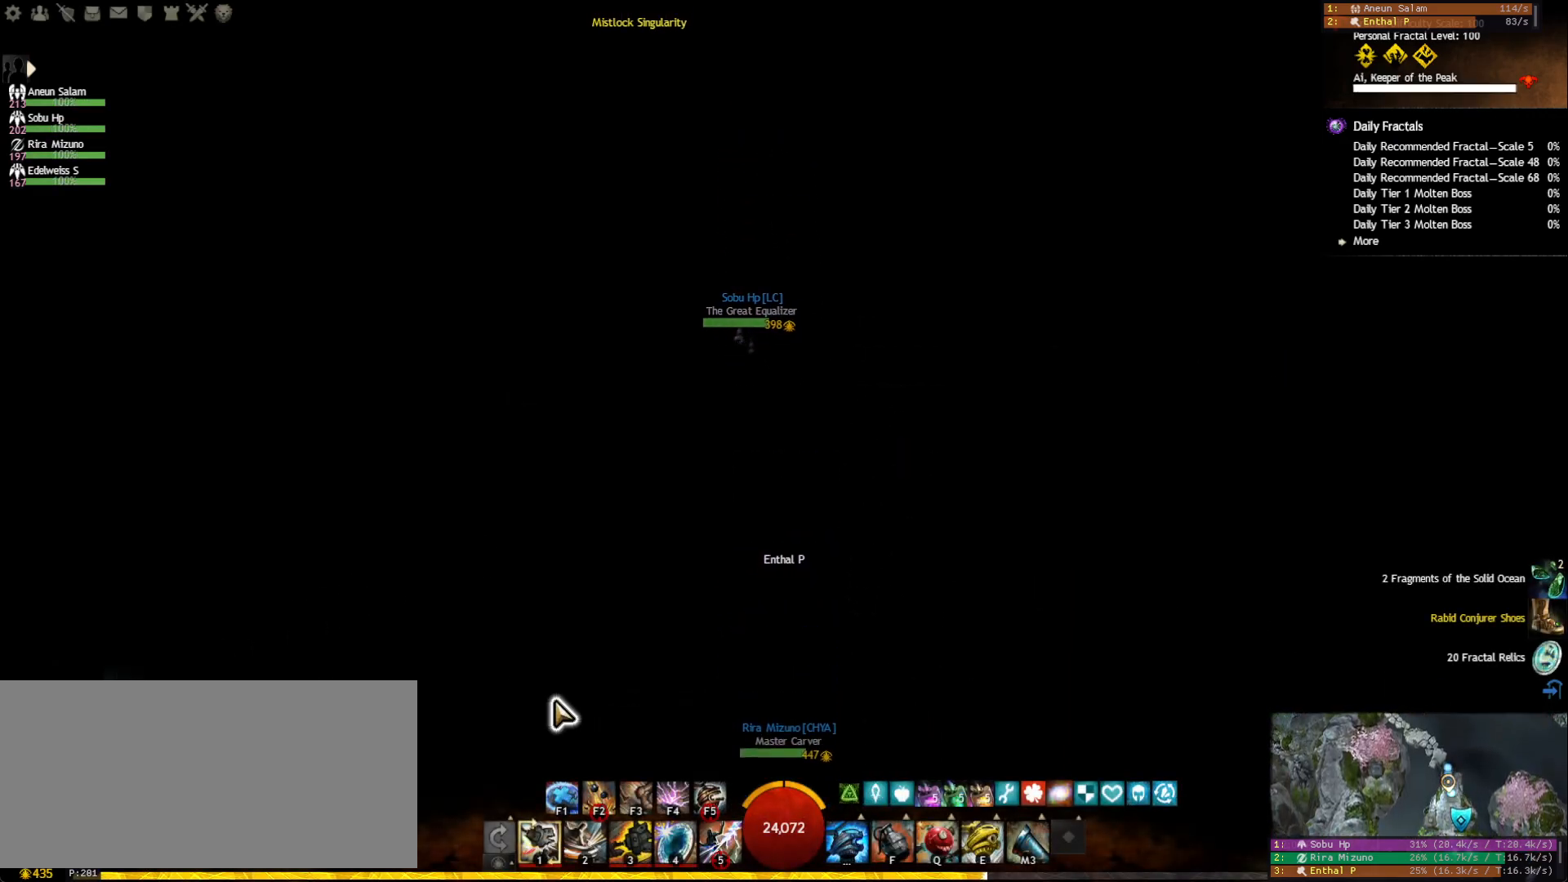
{"keys": ["w"], "mouse": [], "events": []}
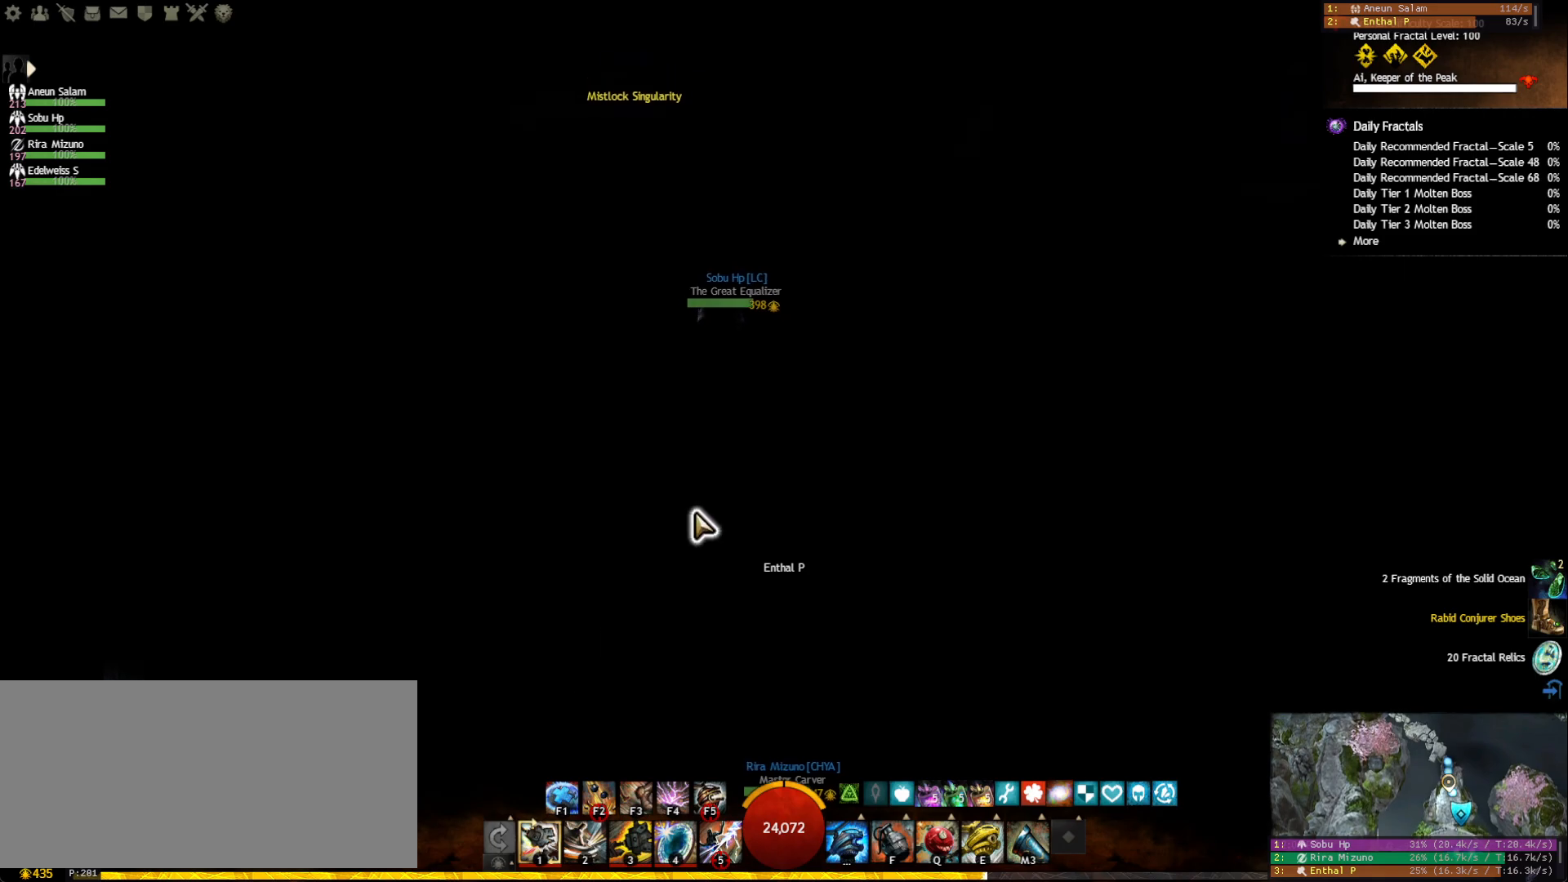
{"keys": ["w"], "mouse": [], "events": [[217, "a", "down"], [400, "a", "up"]]}
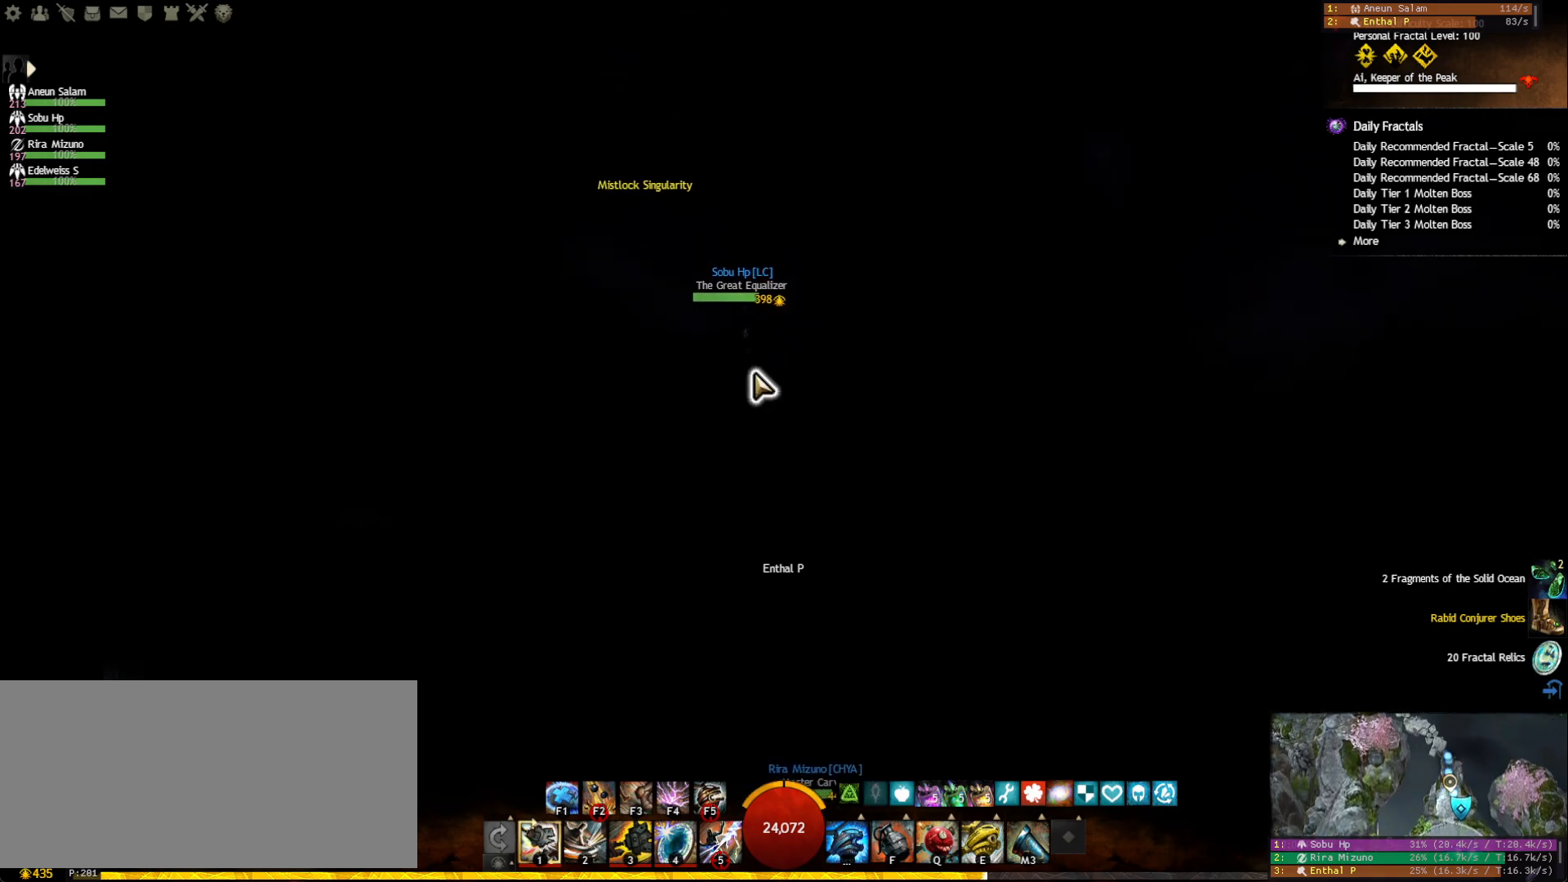
{"keys": ["w"], "mouse": [], "events": [[317, "mouse_wheel", "down"], [333, "mouse_wheel", "up"]]}
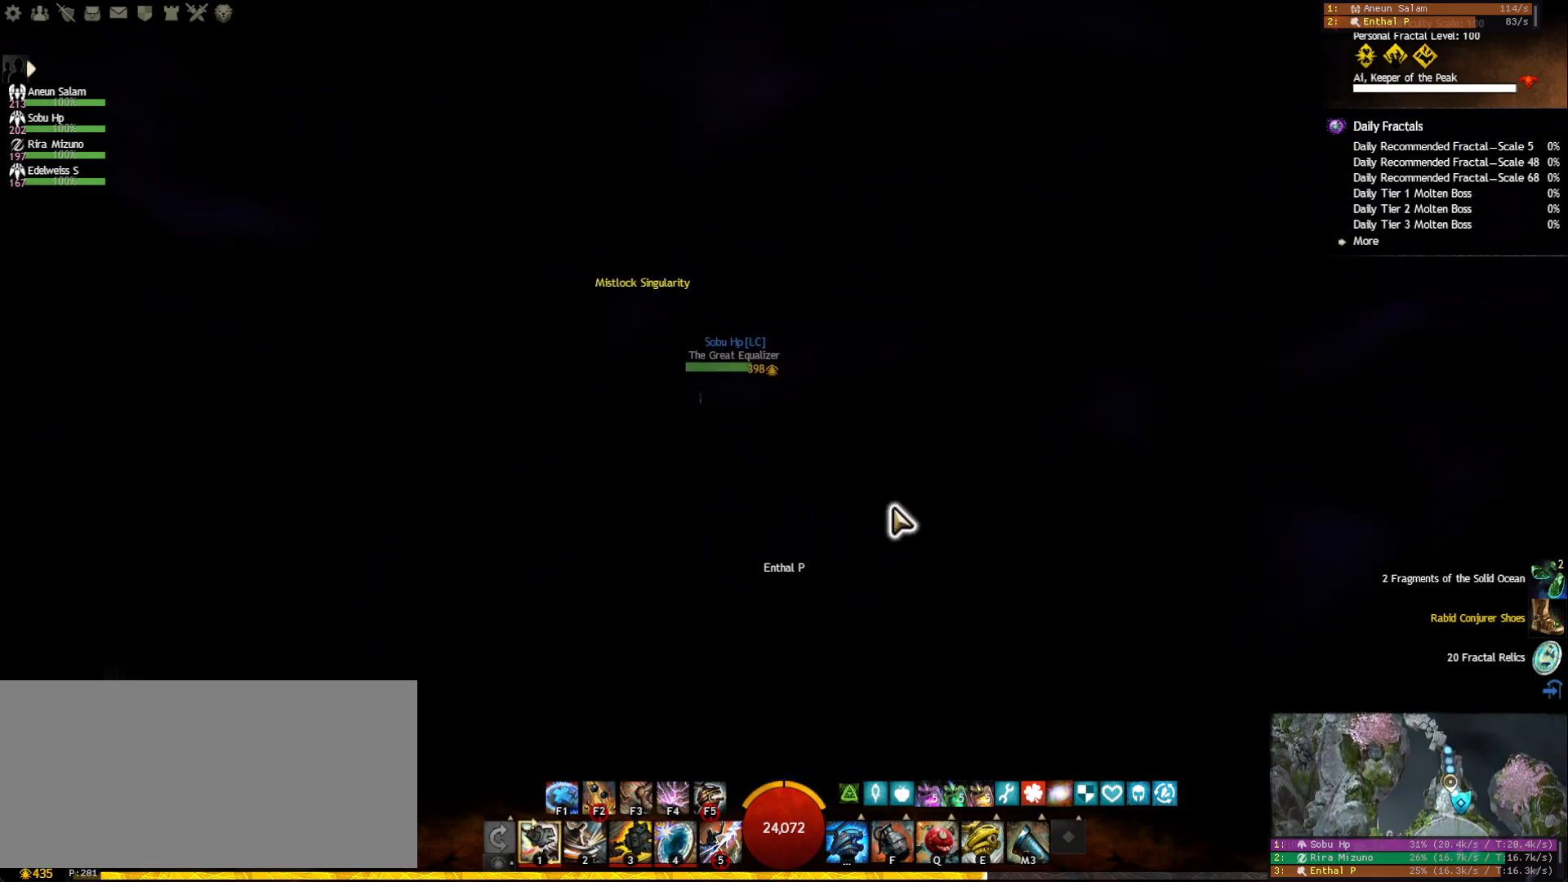
{"keys": ["w"], "mouse": [], "events": [[83, "a", "down"], [383, "a", "up"]]}
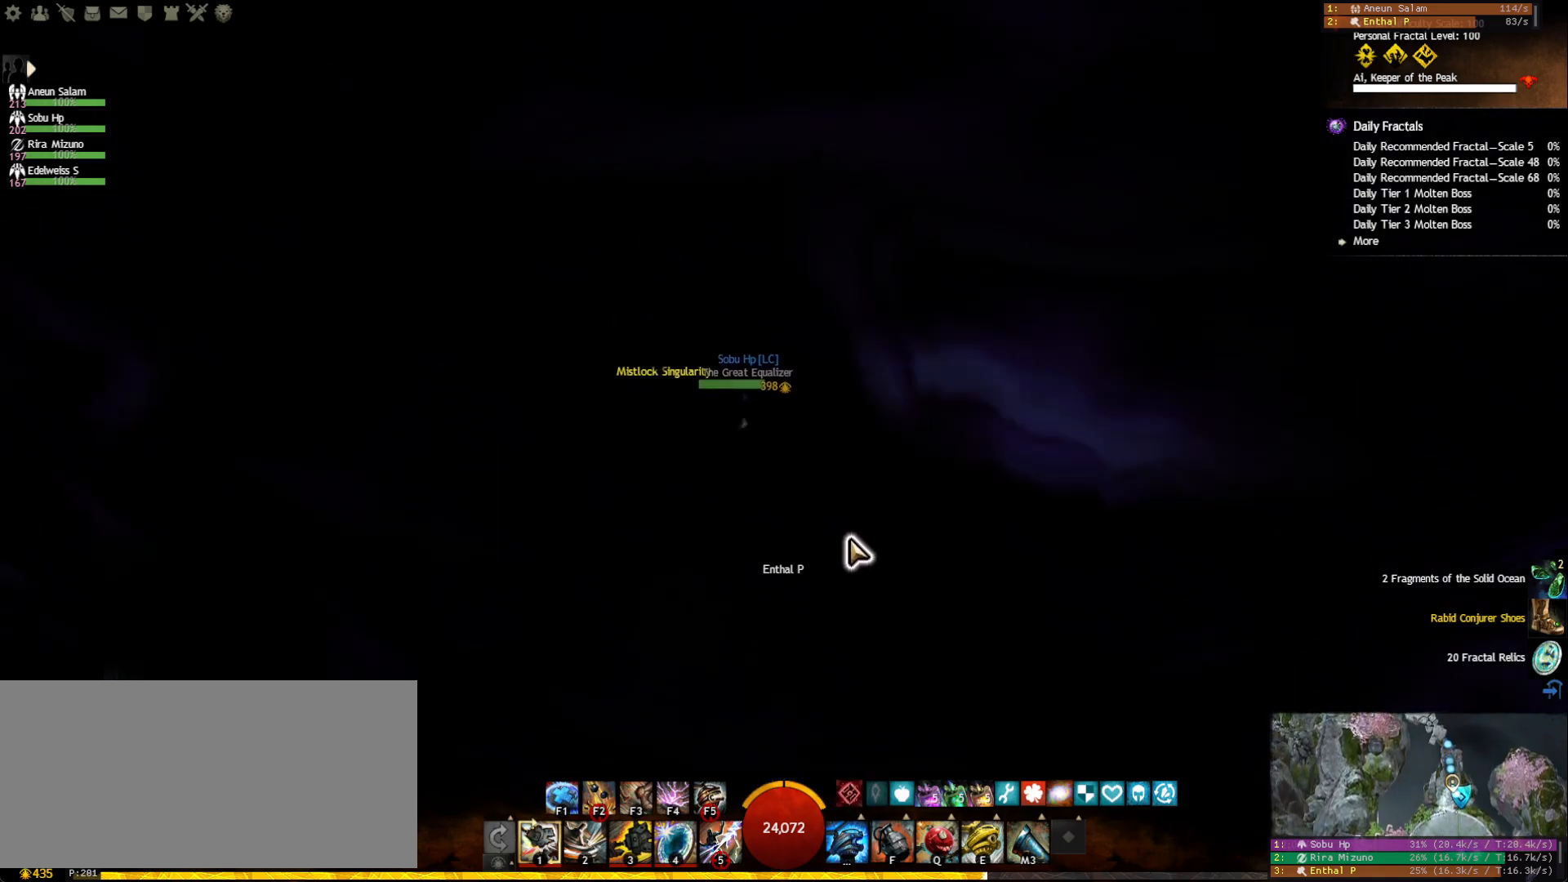
{"keys": ["w"], "mouse": [], "events": []}
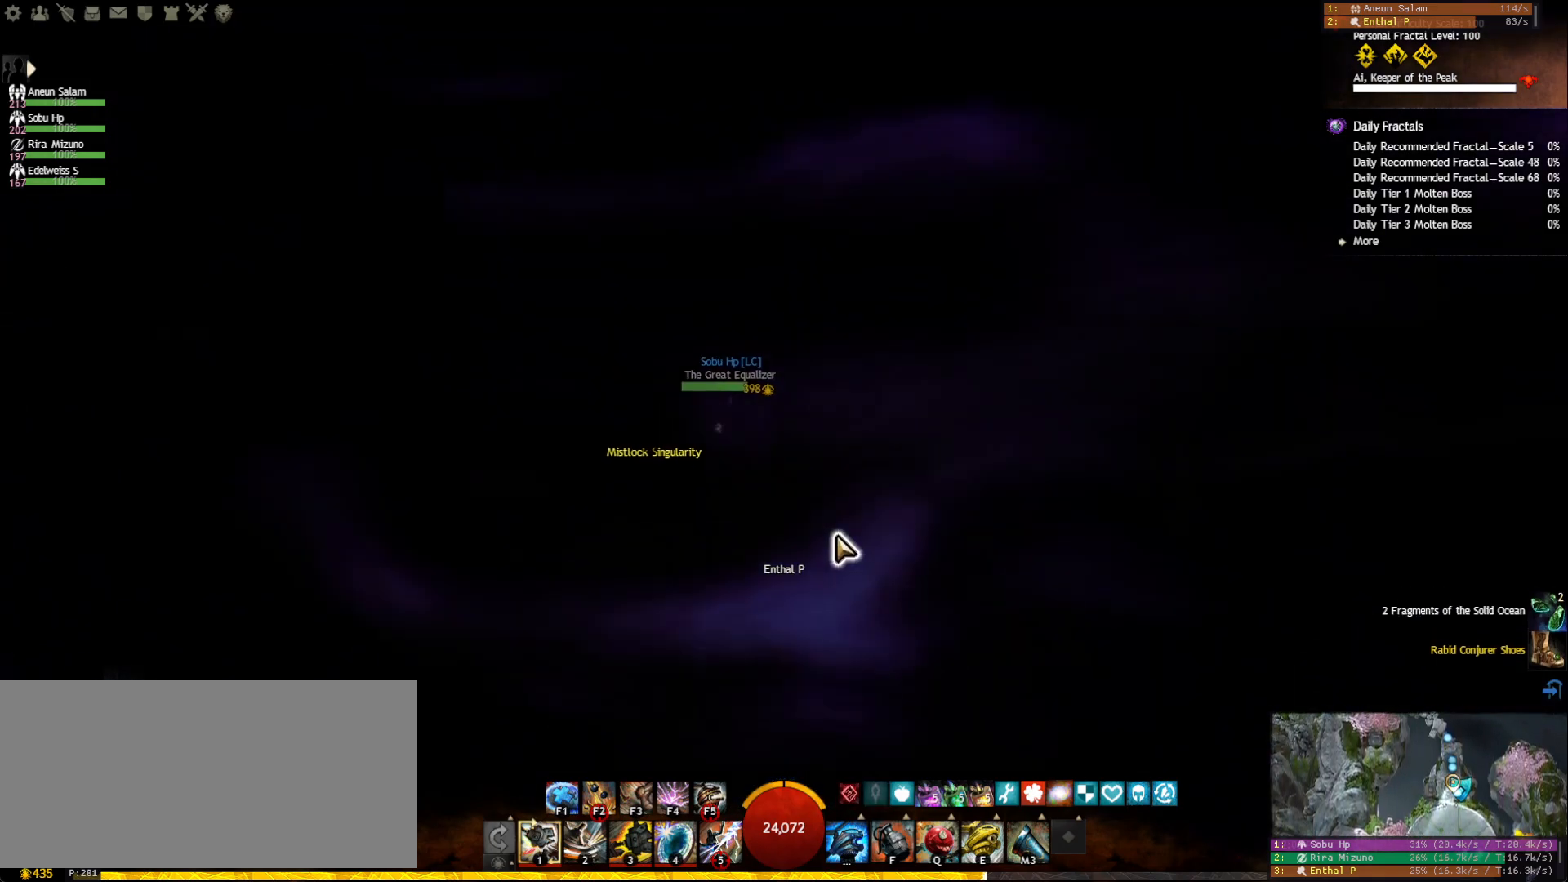
{"keys": [], "mouse": [], "events": [[33, "mouse_right", "down"], [67, "a", "down"], [300, "mouse_right", "up"], [317, "a", "up"], [450, "w", "up"]]}
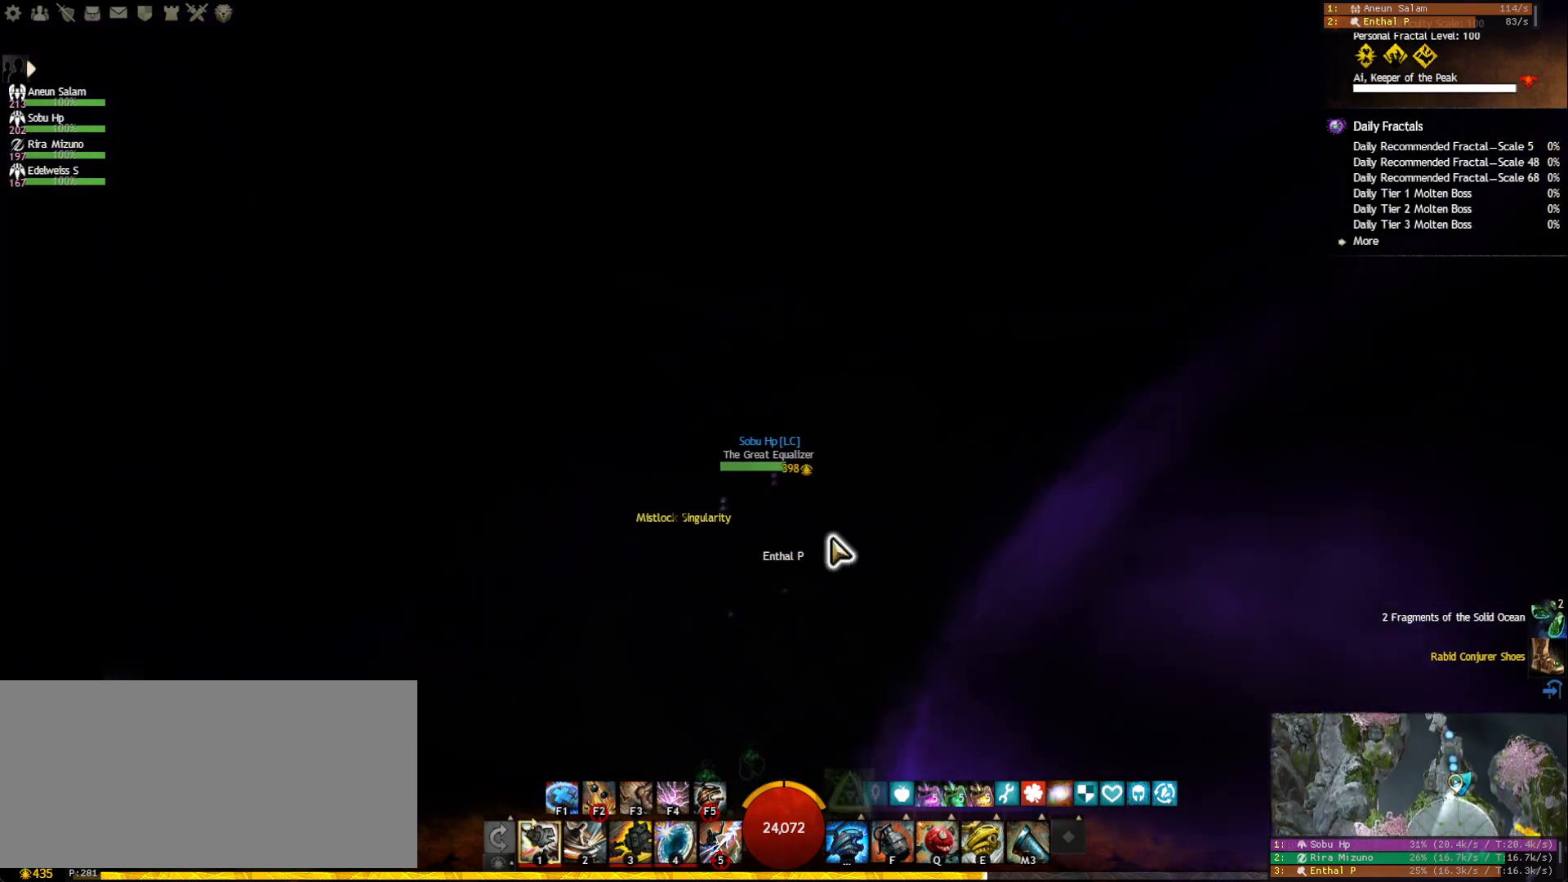
{"keys": ["a", "w"], "mouse": [], "events": [[300, "a", "down"], [367, "w", "down"]]}
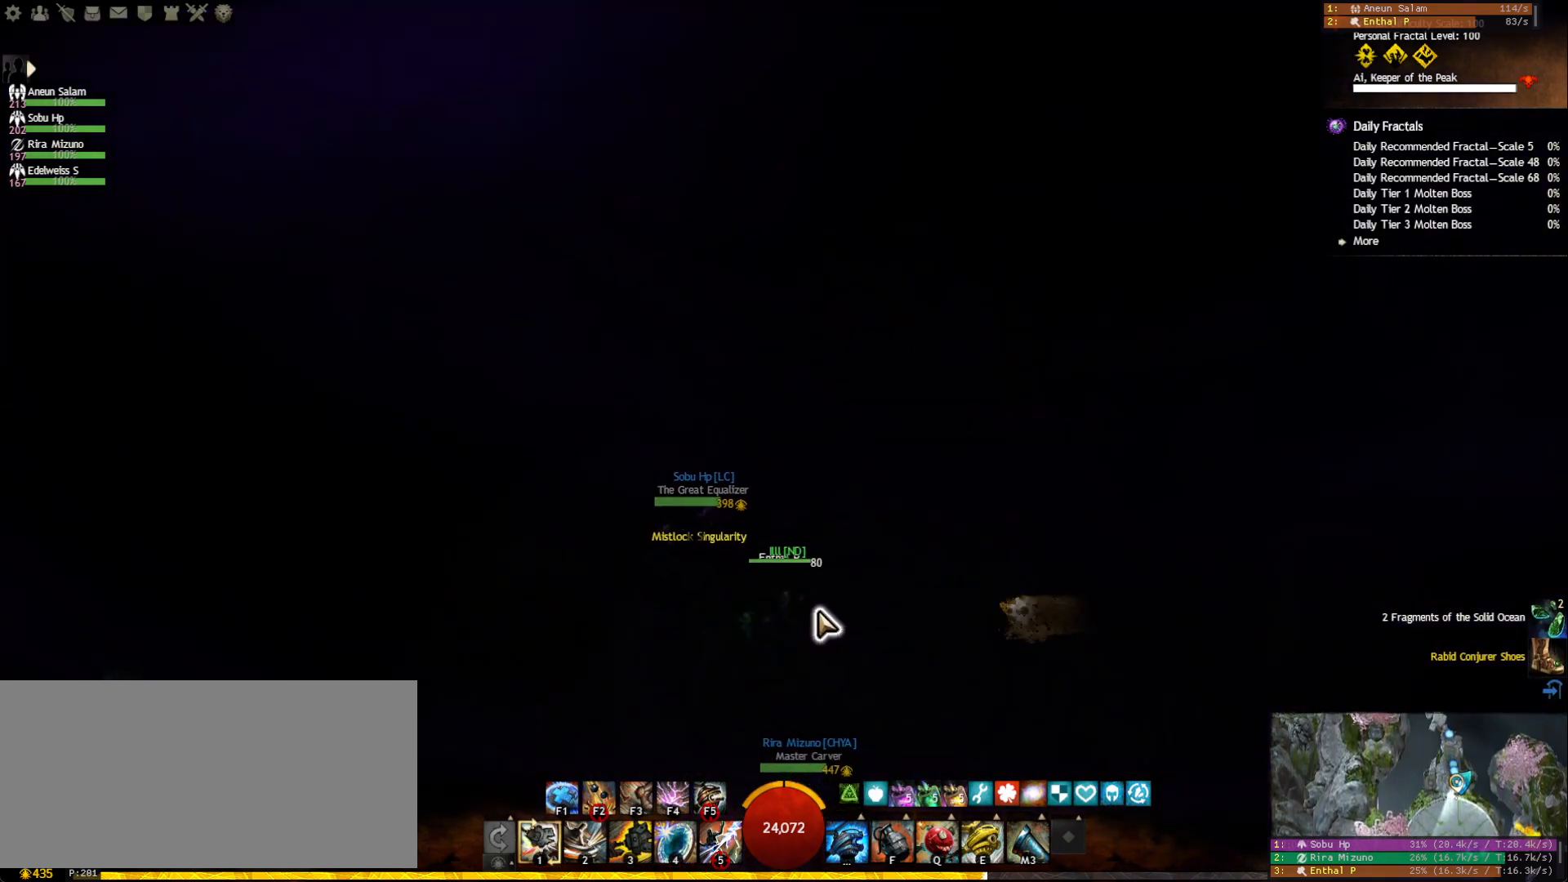
{"keys": [], "mouse": [], "events": [[17, "a", "up"], [33, "w", "up"]]}